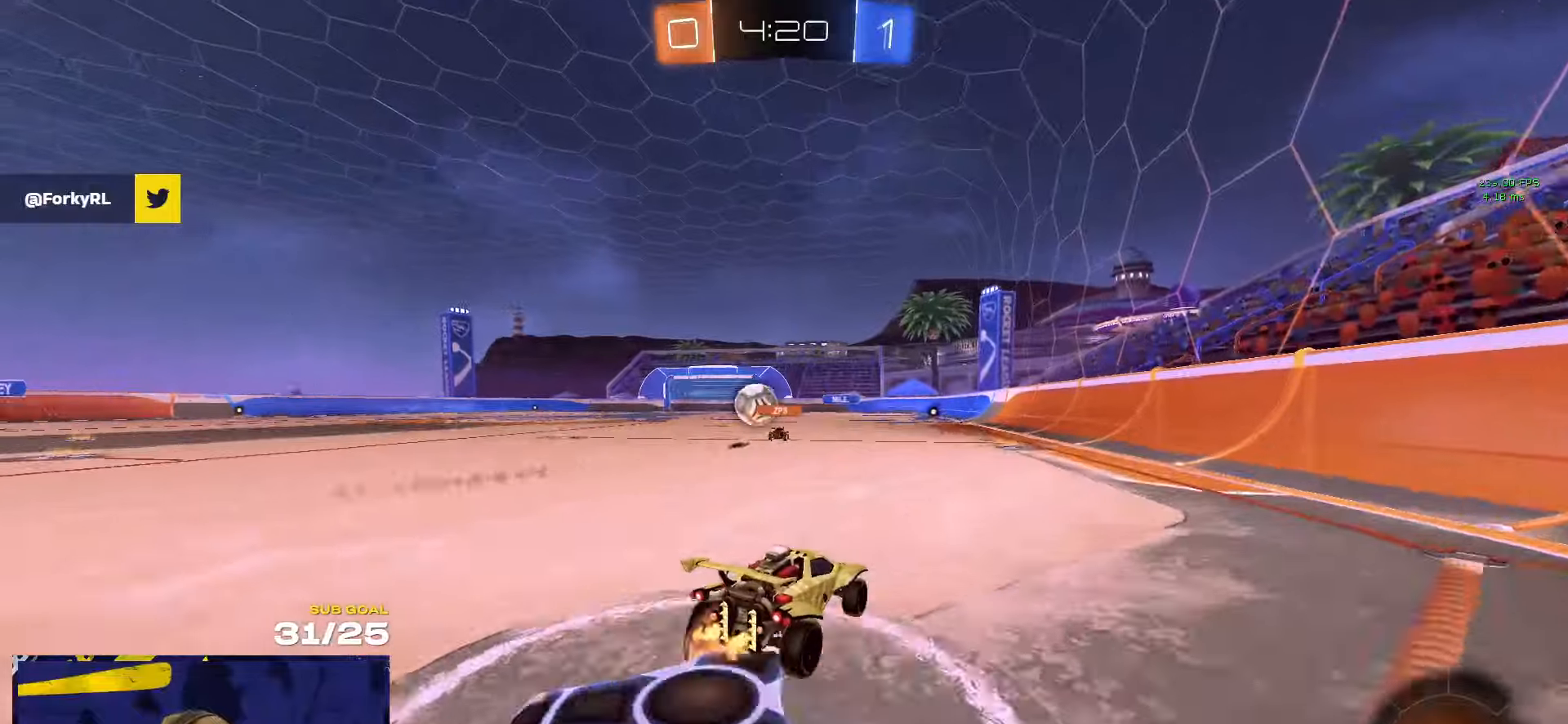
Gameplay with a controller (Xbox layout); each line is a JSON object with the inputs held at the frame after it. "events" lists button and stick changes between this image and that frame as [ms after this image, input, new state], when the widget could be followed in between. Not read: R2.
{"buttons": [], "left_stick": "down-right", "right_stick": "center", "events": [[33, "A", "up"], [50, "left_stick", "up"], [150, "R1", "down"], [150, "left_stick", "center"], [467, "R1", "up"], [467, "left_stick", "down-right"]]}
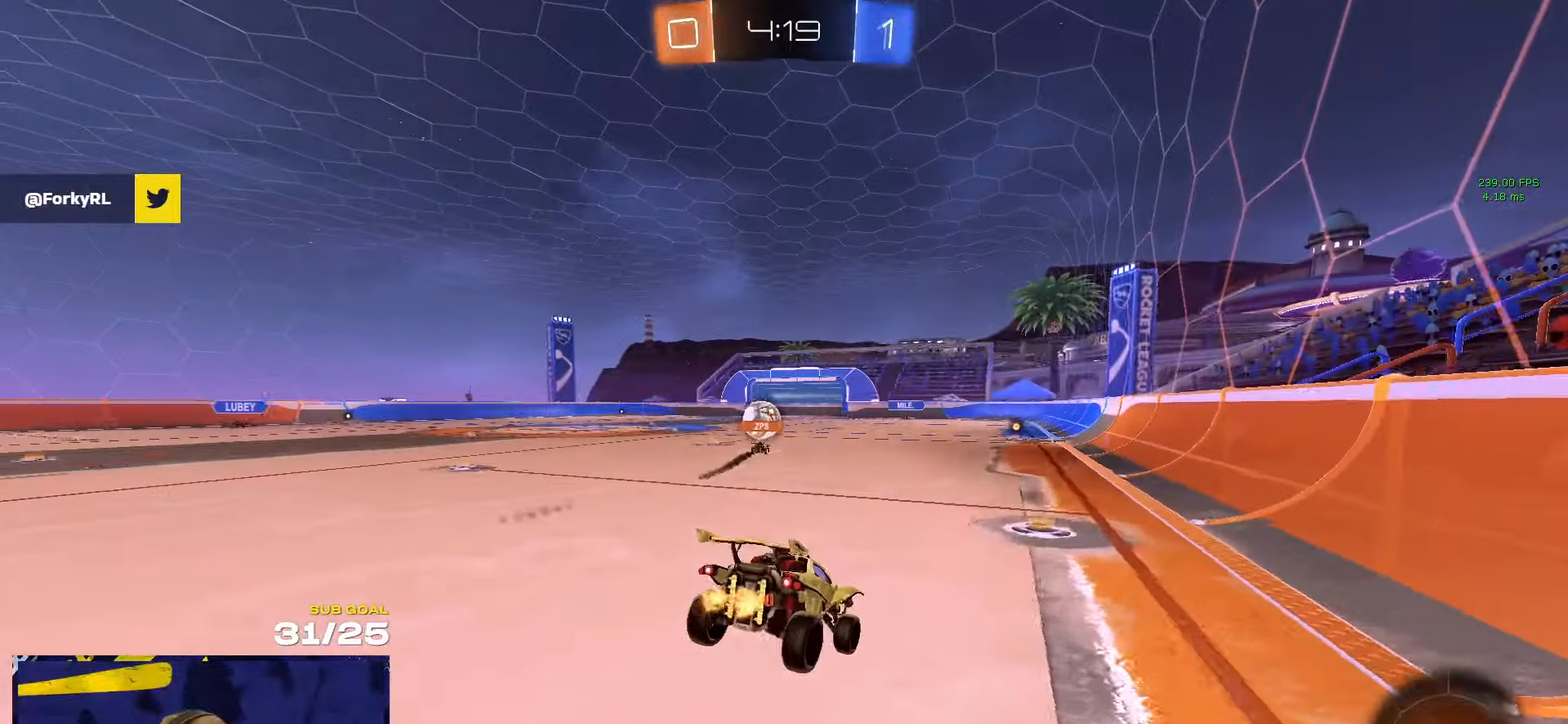
{"buttons": ["R1"], "left_stick": "down-left", "right_stick": "center", "events": [[100, "left_stick", "down"], [117, "L3", "down"], [250, "L3", "up"], [283, "left_stick", "up-left"], [367, "R1", "down"], [383, "A", "down"], [450, "A", "up"], [450, "left_stick", "down-left"]]}
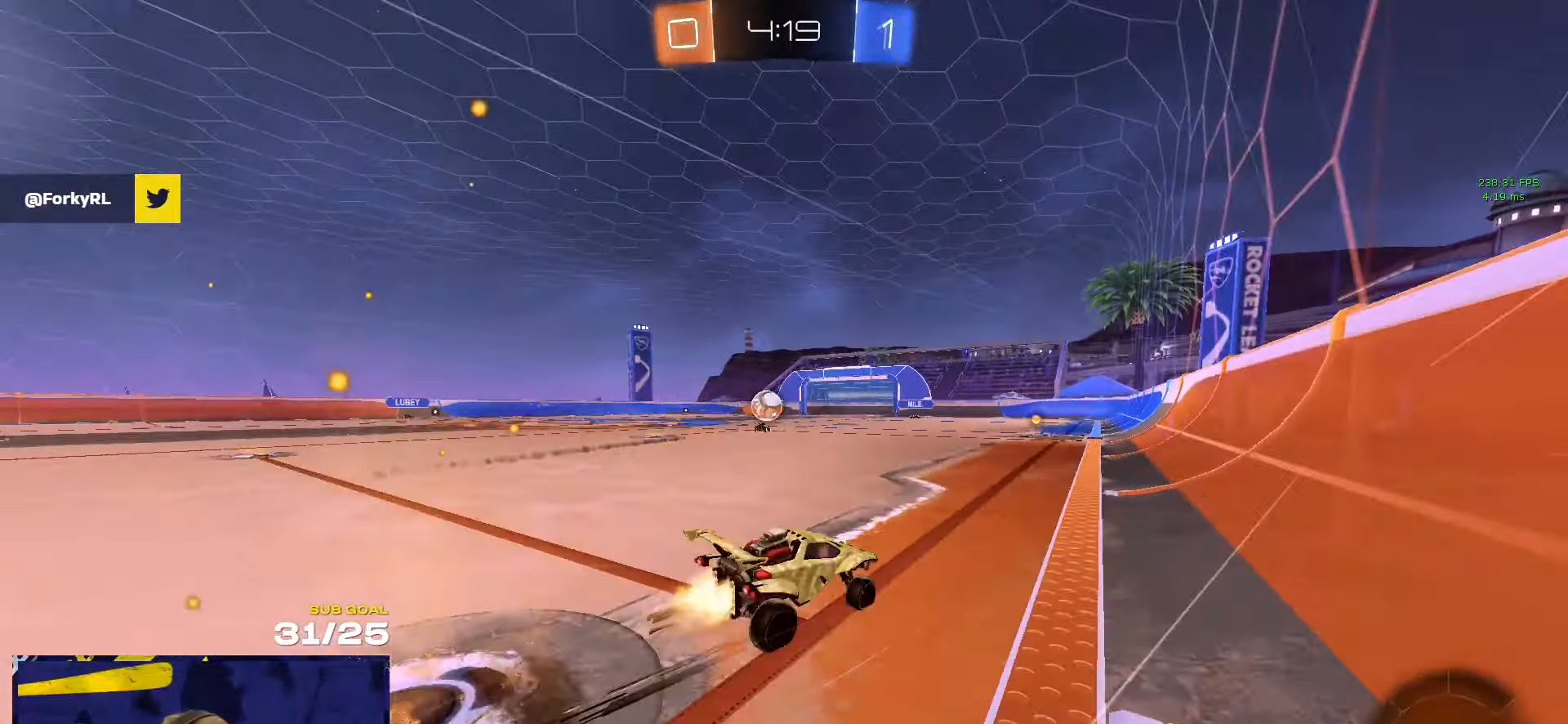
{"buttons": [], "left_stick": "center", "right_stick": "center", "events": [[83, "R1", "up"], [200, "left_stick", "center"]]}
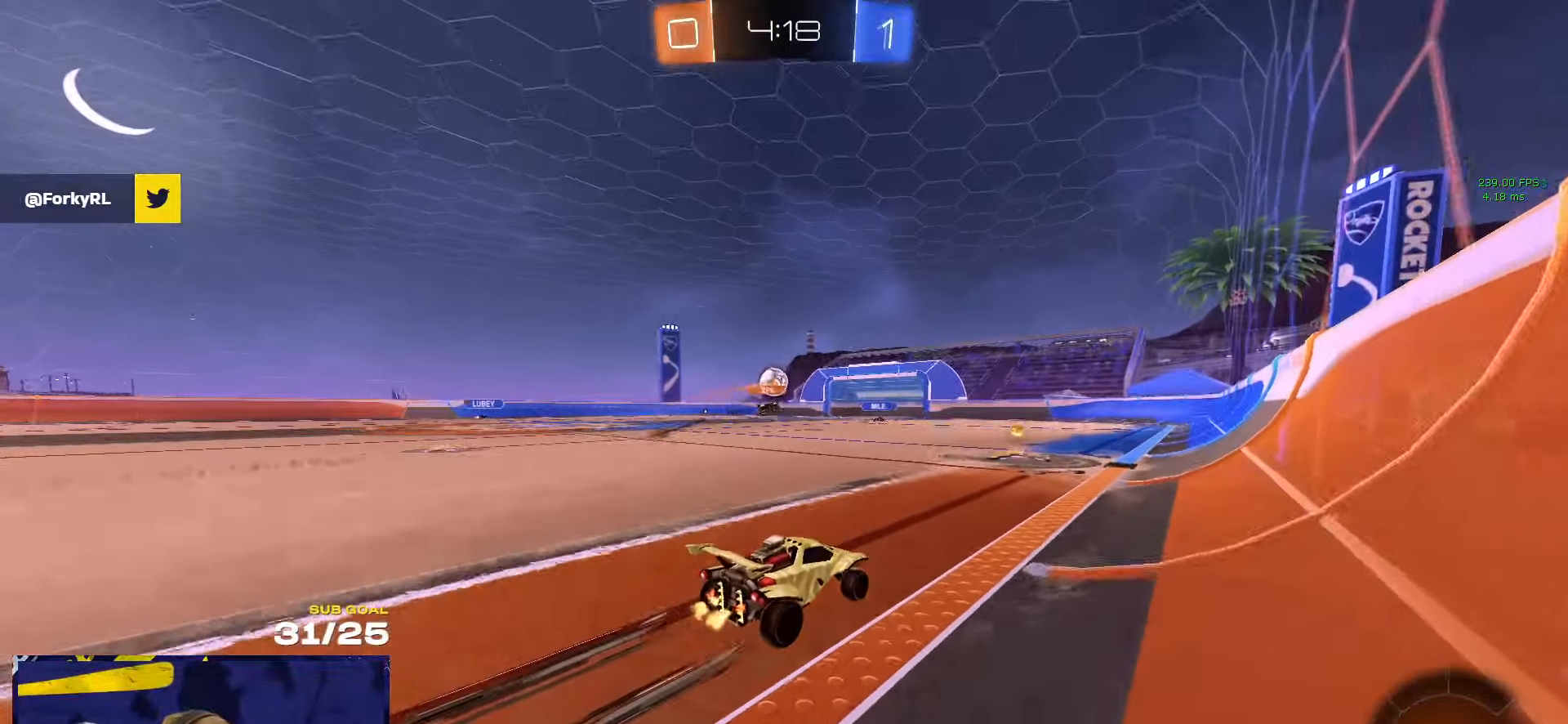
{"buttons": [], "left_stick": "left", "right_stick": "center", "events": [[83, "left_stick", "left"], [233, "left_stick", "center"], [300, "left_stick", "left"]]}
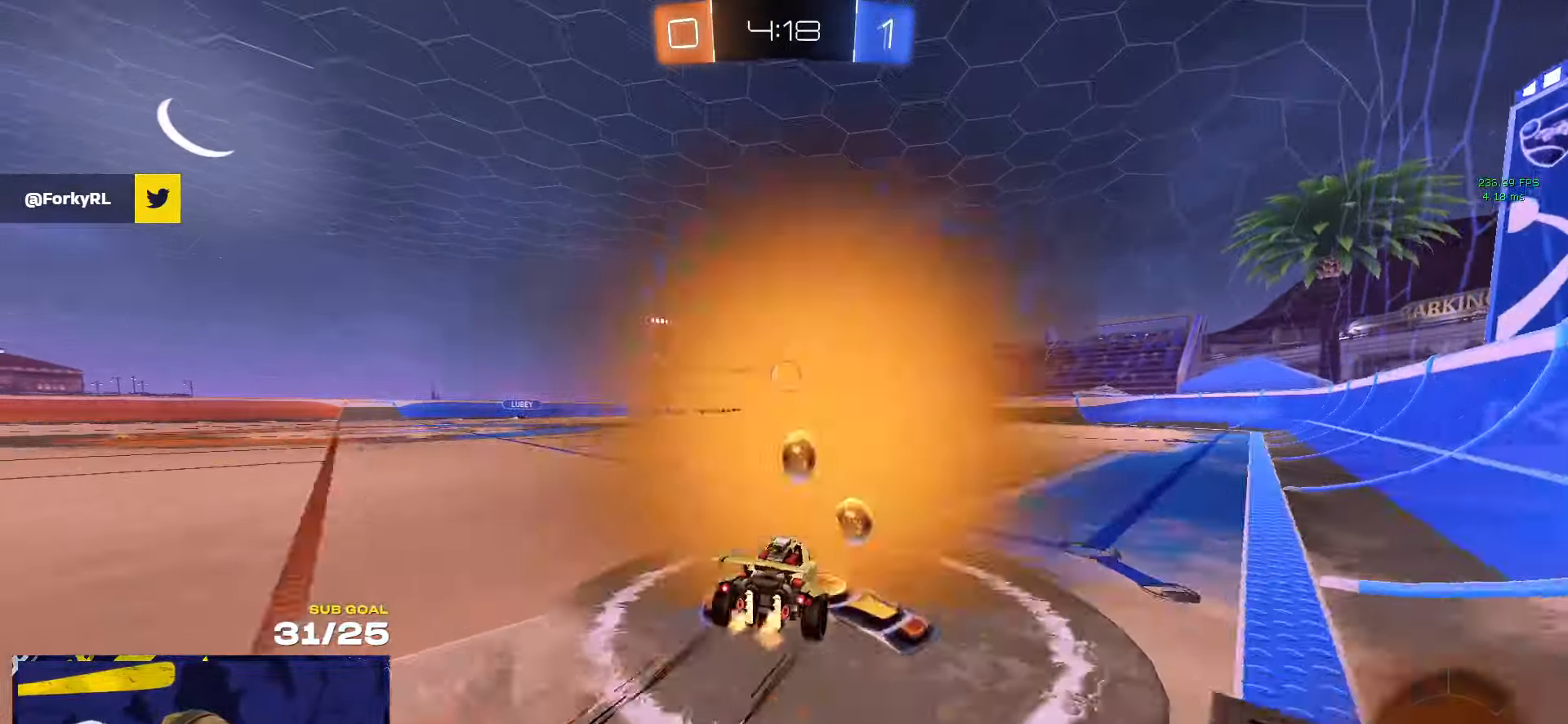
{"buttons": [], "left_stick": "center", "right_stick": "center", "events": [[50, "R1", "down"], [283, "left_stick", "center"], [317, "R1", "up"]]}
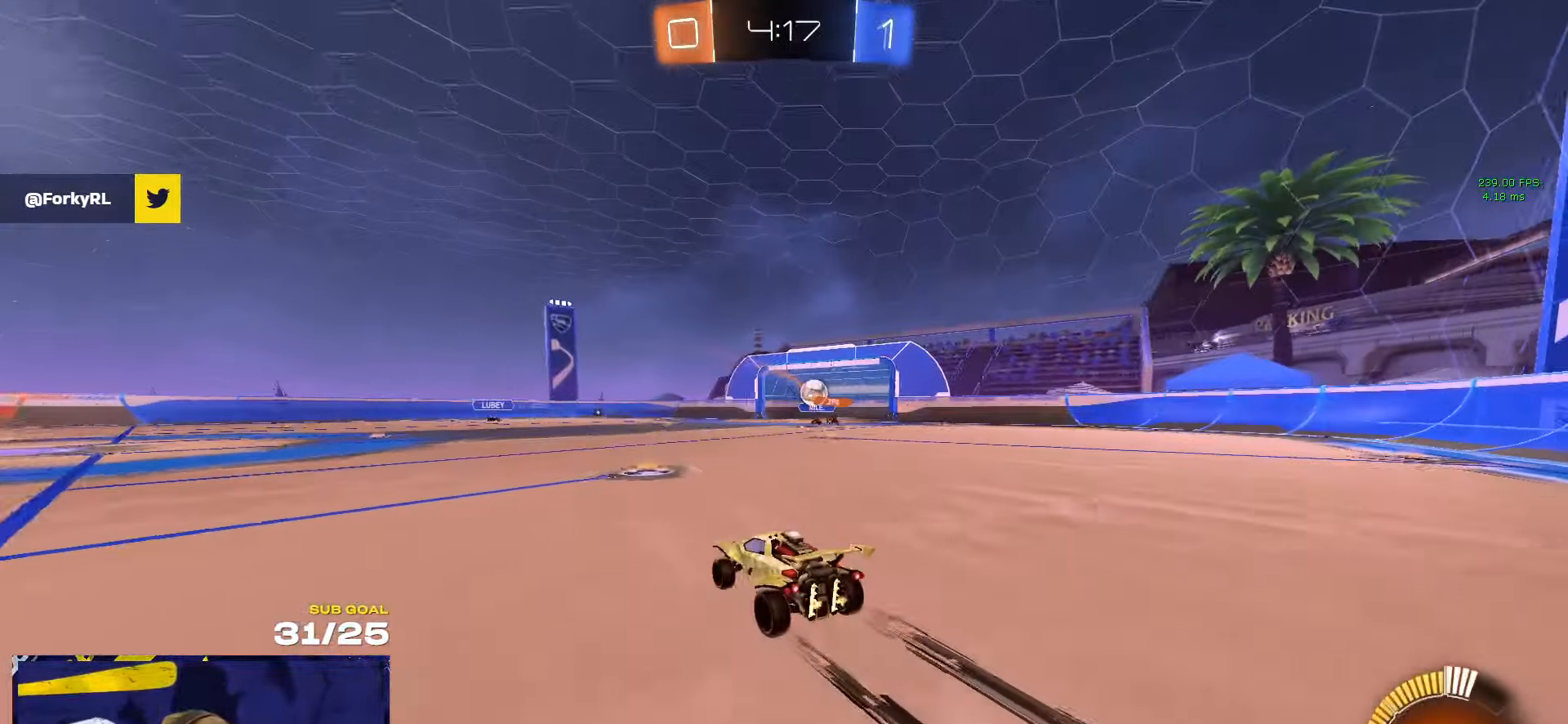
{"buttons": [], "left_stick": "right", "right_stick": "center", "events": [[50, "left_stick", "right"], [217, "left_stick", "center"], [300, "left_stick", "right"], [383, "left_stick", "center"], [483, "left_stick", "right"]]}
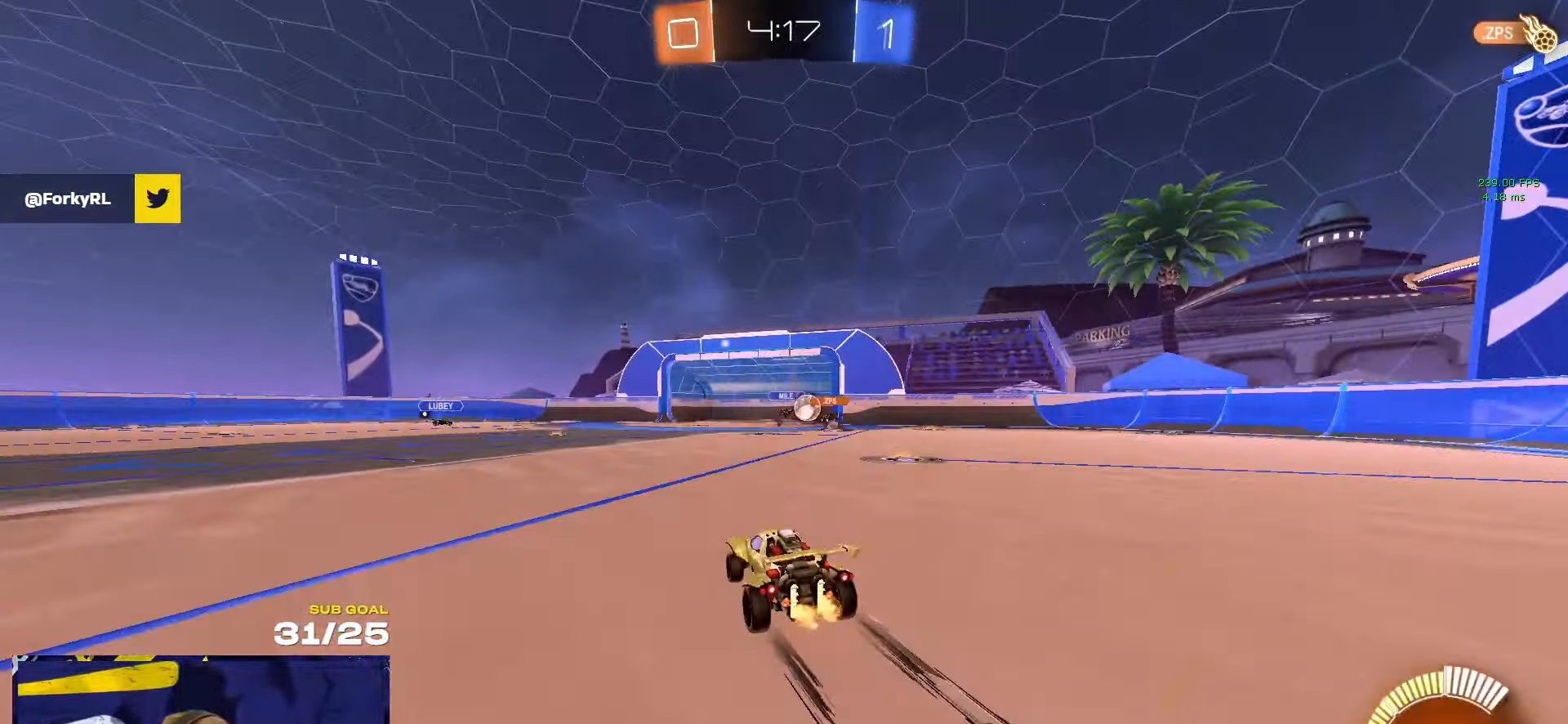
{"buttons": ["R1"], "left_stick": "center", "right_stick": "center", "events": [[150, "left_stick", "center"], [417, "R1", "down"]]}
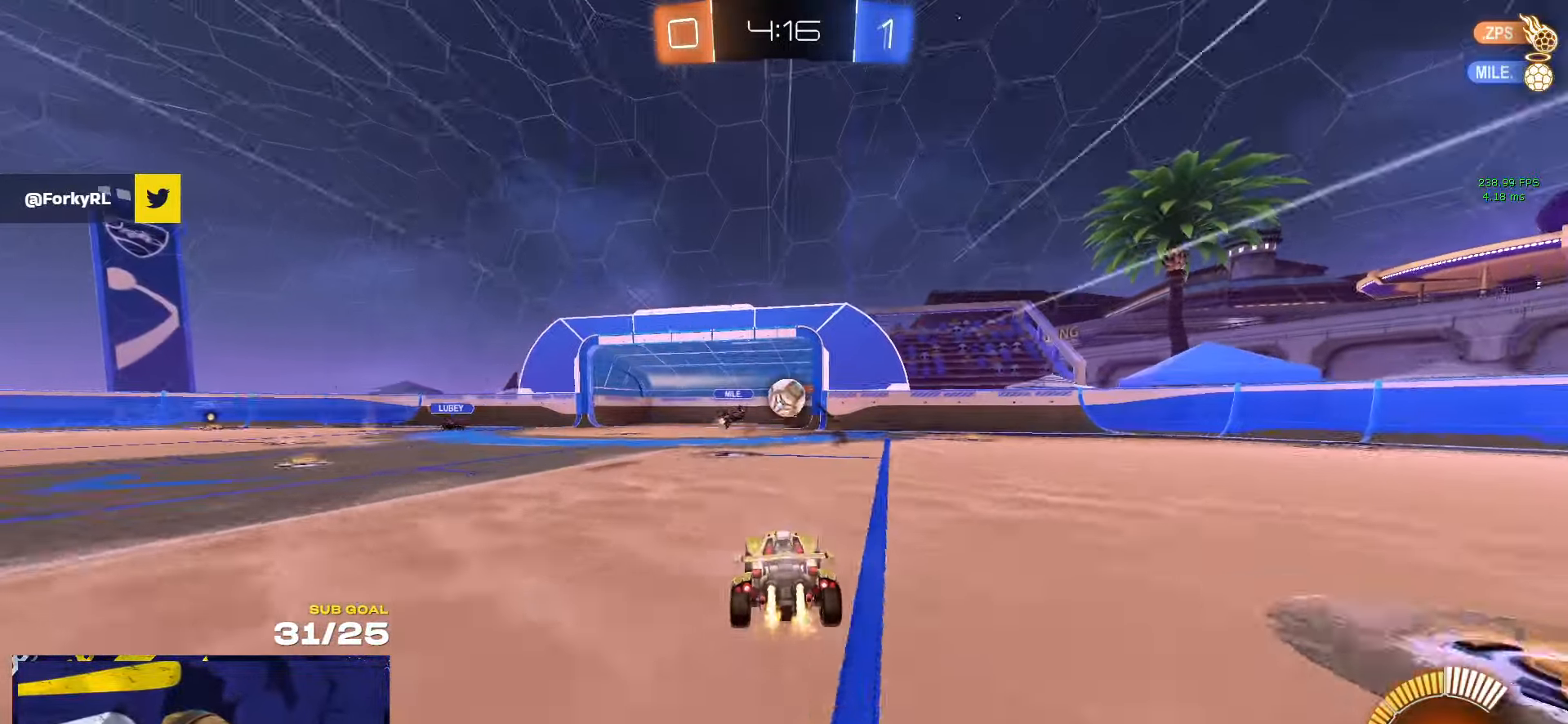
{"buttons": ["R1"], "left_stick": "center", "right_stick": "center", "events": [[167, "left_stick", "right"], [233, "left_stick", "center"]]}
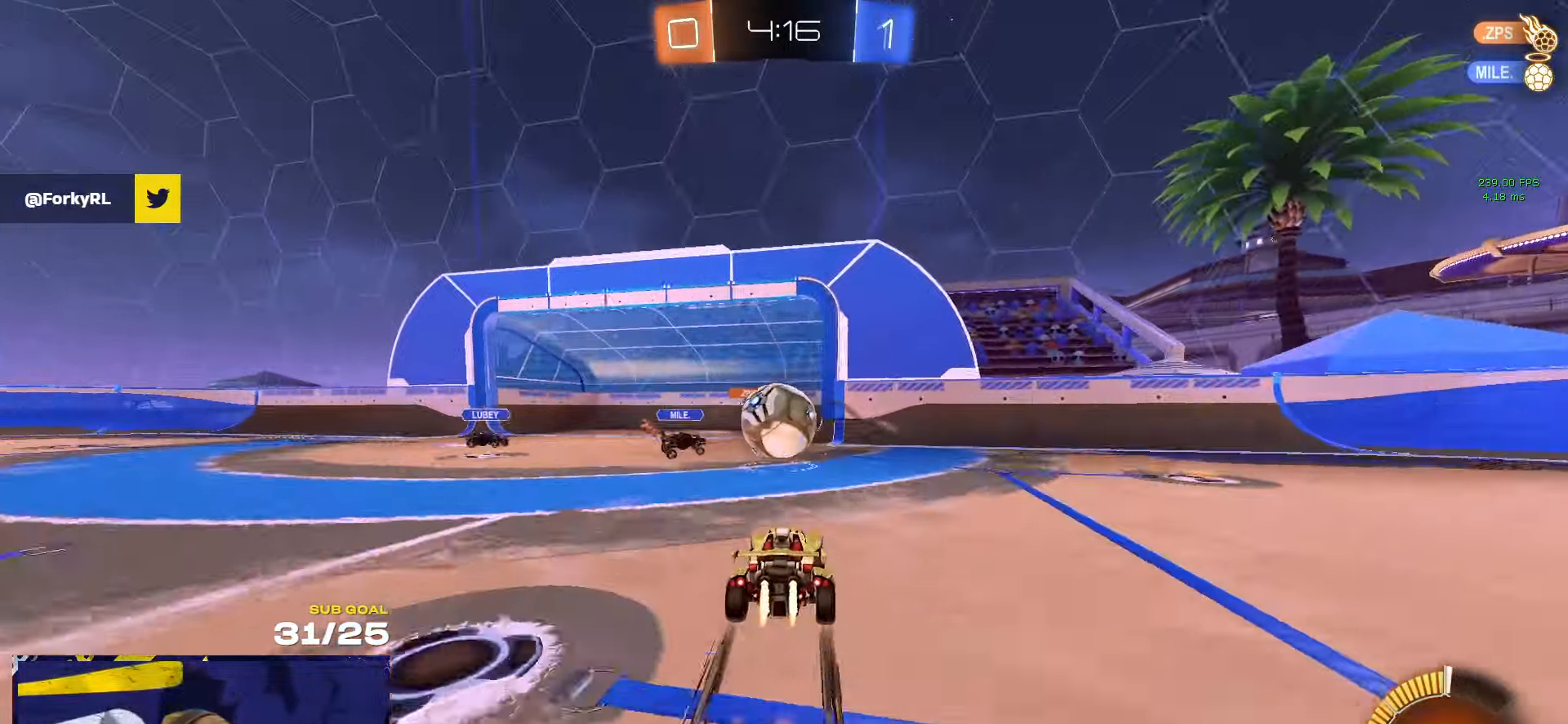
{"buttons": ["R1"], "left_stick": "left", "right_stick": "center", "events": [[83, "left_stick", "right"], [167, "left_stick", "left"], [217, "X", "down"], [350, "X", "up"]]}
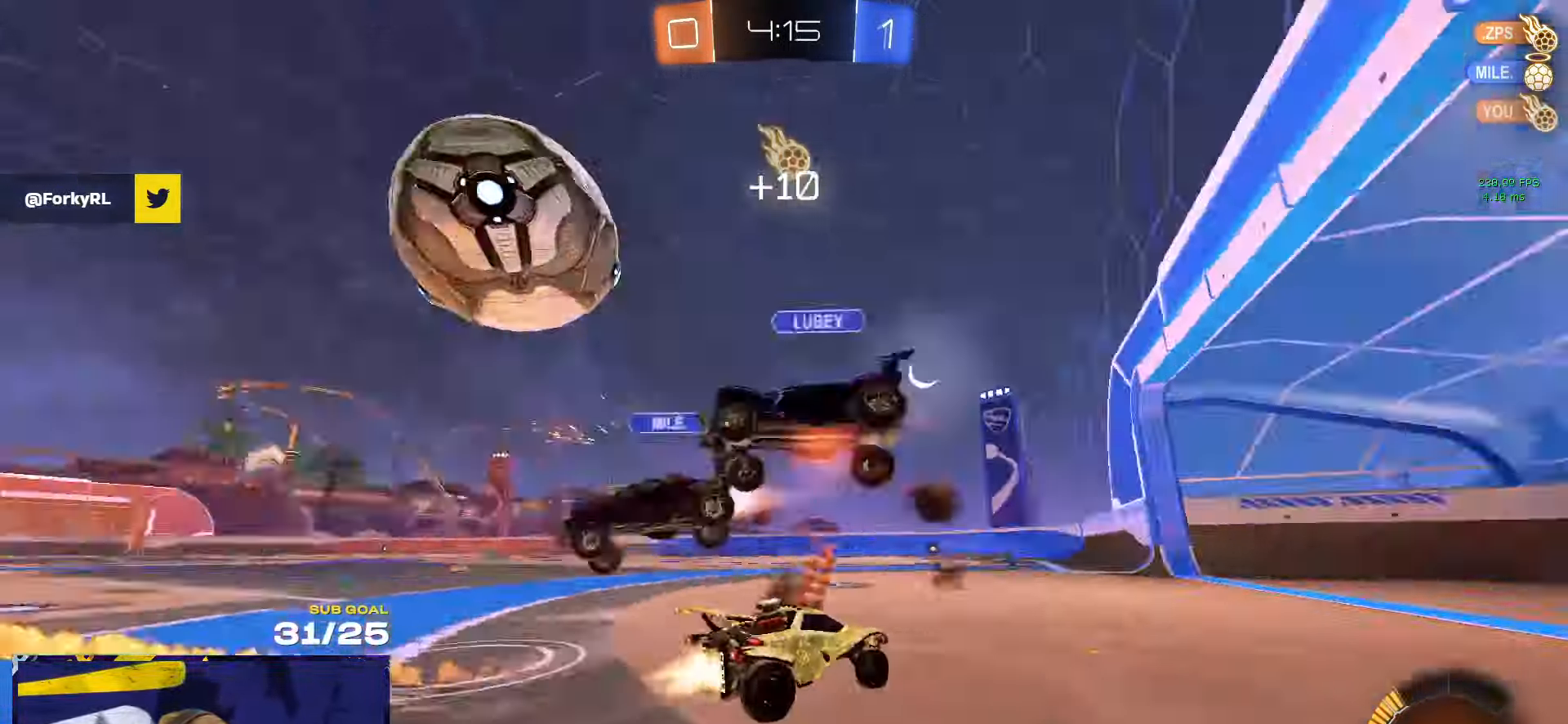
{"buttons": ["R1"], "left_stick": "left", "right_stick": "center", "events": [[283, "X", "down"], [367, "X", "up"]]}
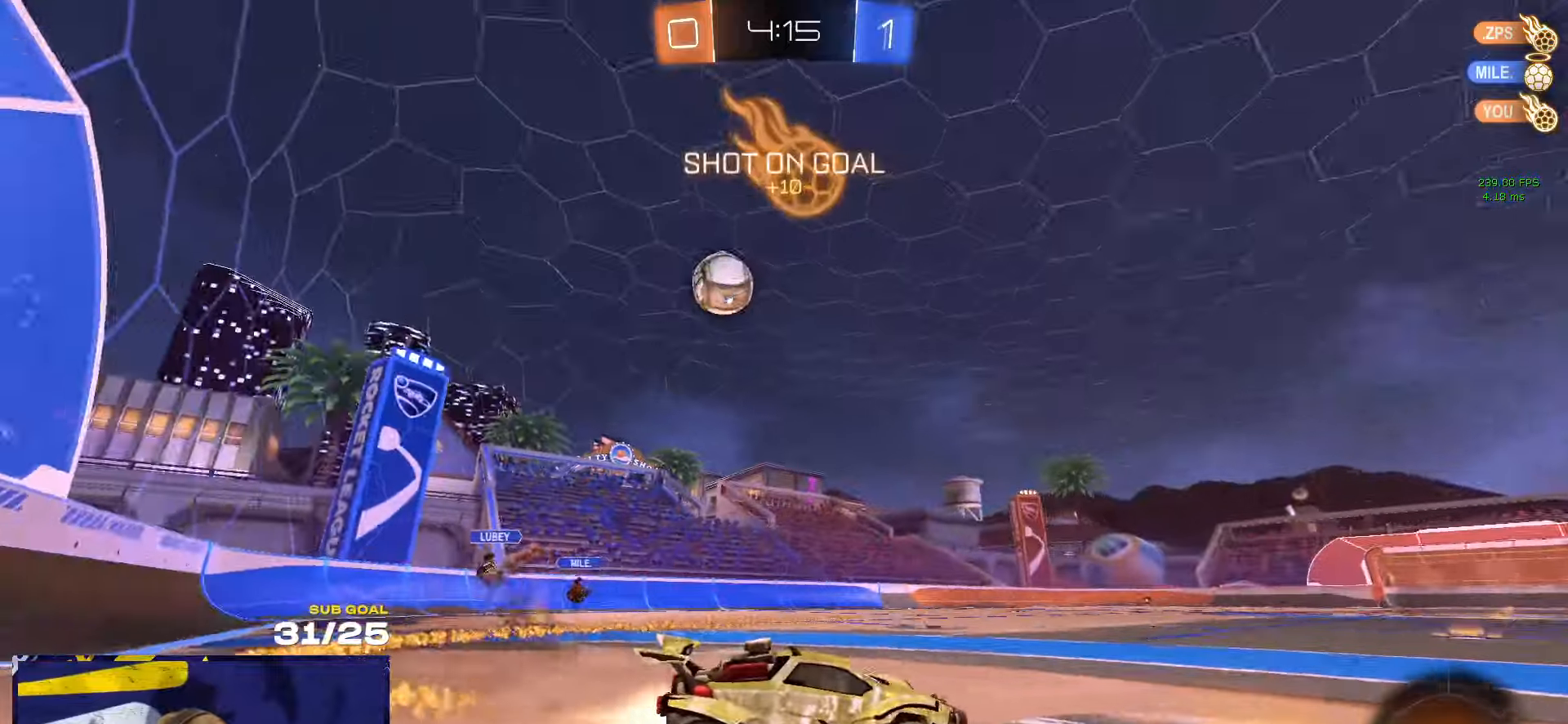
{"buttons": [], "left_stick": "center", "right_stick": "center", "events": [[234, "left_stick", "right"], [334, "left_stick", "center"], [467, "R1", "up"]]}
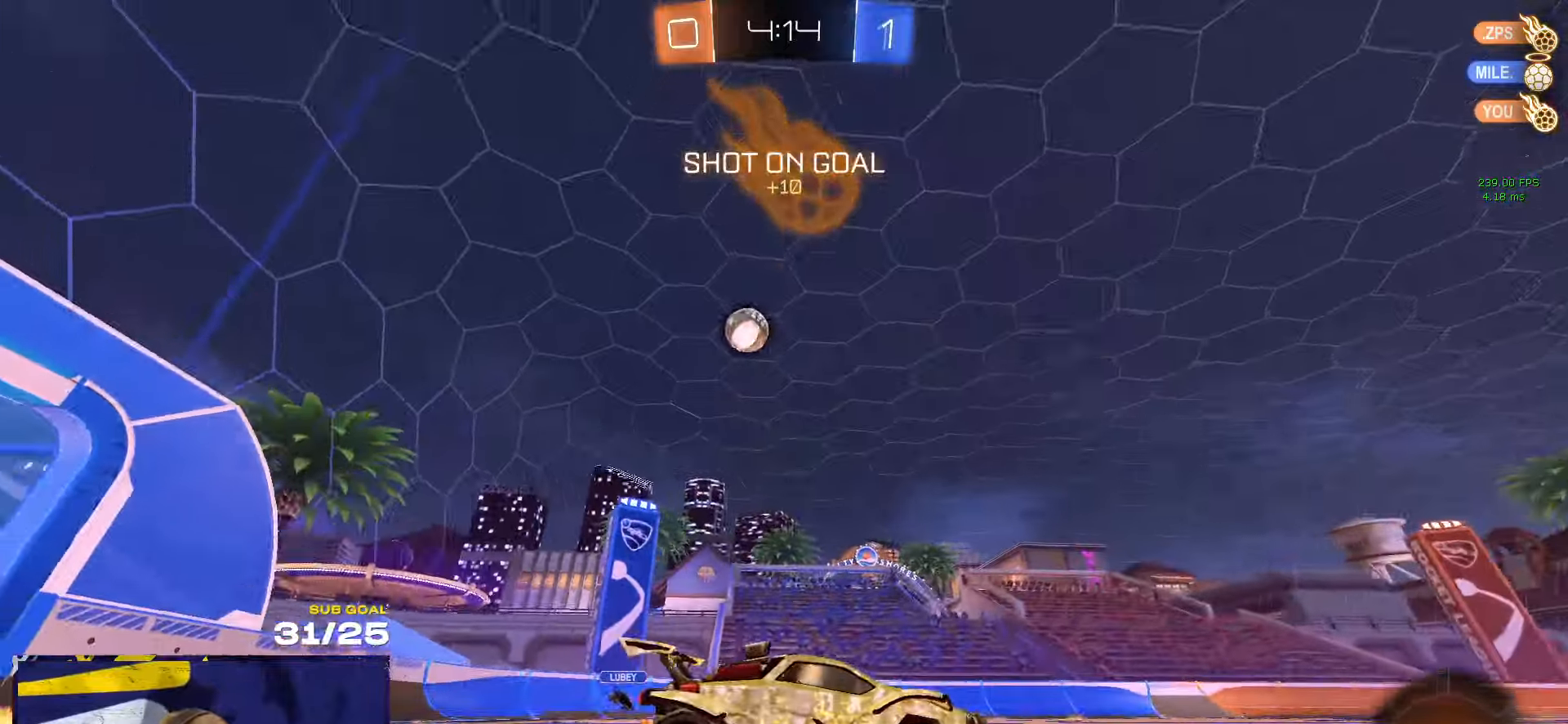
{"buttons": [], "left_stick": "left", "right_stick": "up", "events": [[17, "right_stick", "up"], [234, "left_stick", "left"]]}
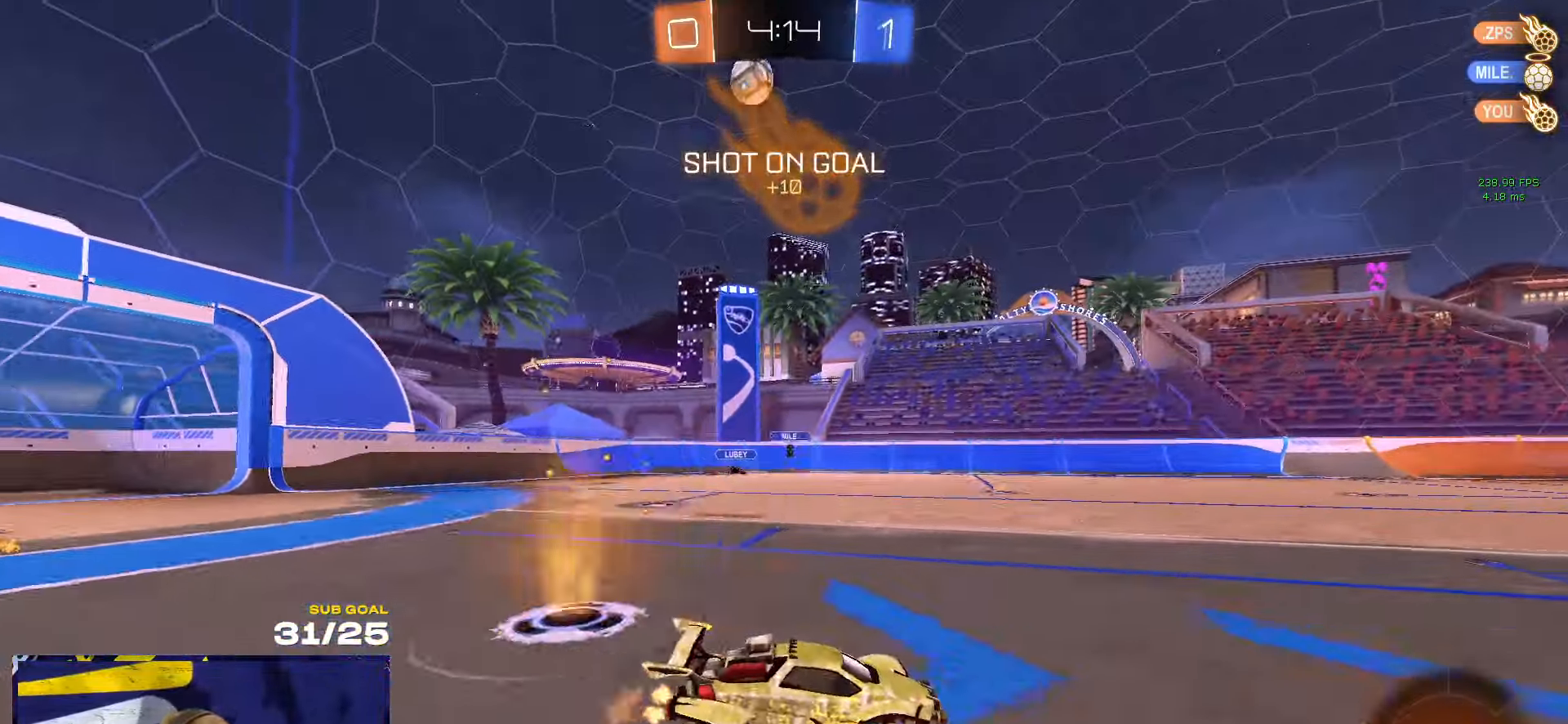
{"buttons": ["R1"], "left_stick": "left", "right_stick": "center", "events": [[100, "right_stick", "center"], [184, "X", "down"], [317, "X", "up"], [434, "R1", "down"]]}
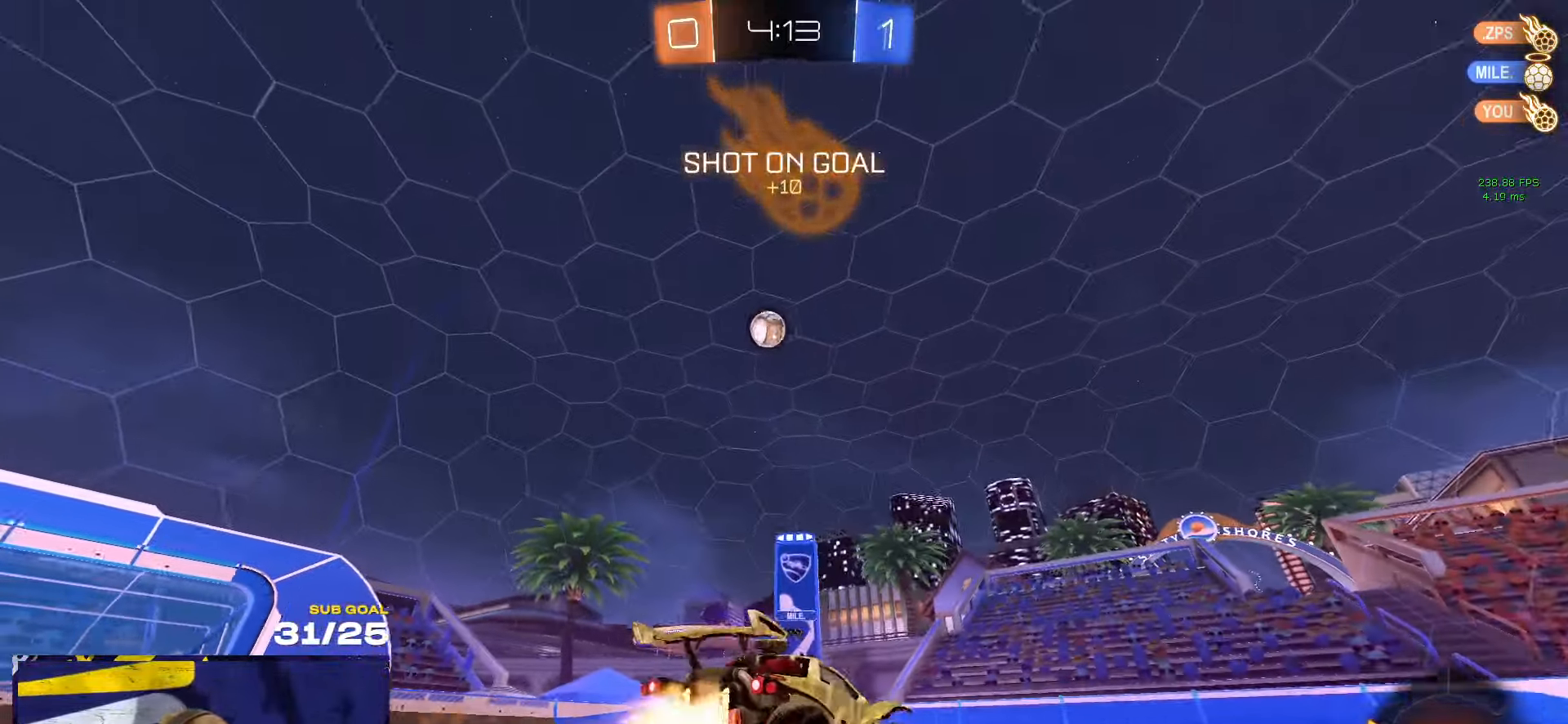
{"buttons": ["L3"], "left_stick": "down", "right_stick": "center", "events": [[34, "R1", "up"], [67, "A", "down"], [67, "left_stick", "down-left"], [284, "A", "up"], [300, "left_stick", "center"], [334, "A", "down"], [350, "left_stick", "down"], [417, "L3", "down"], [500, "A", "up"]]}
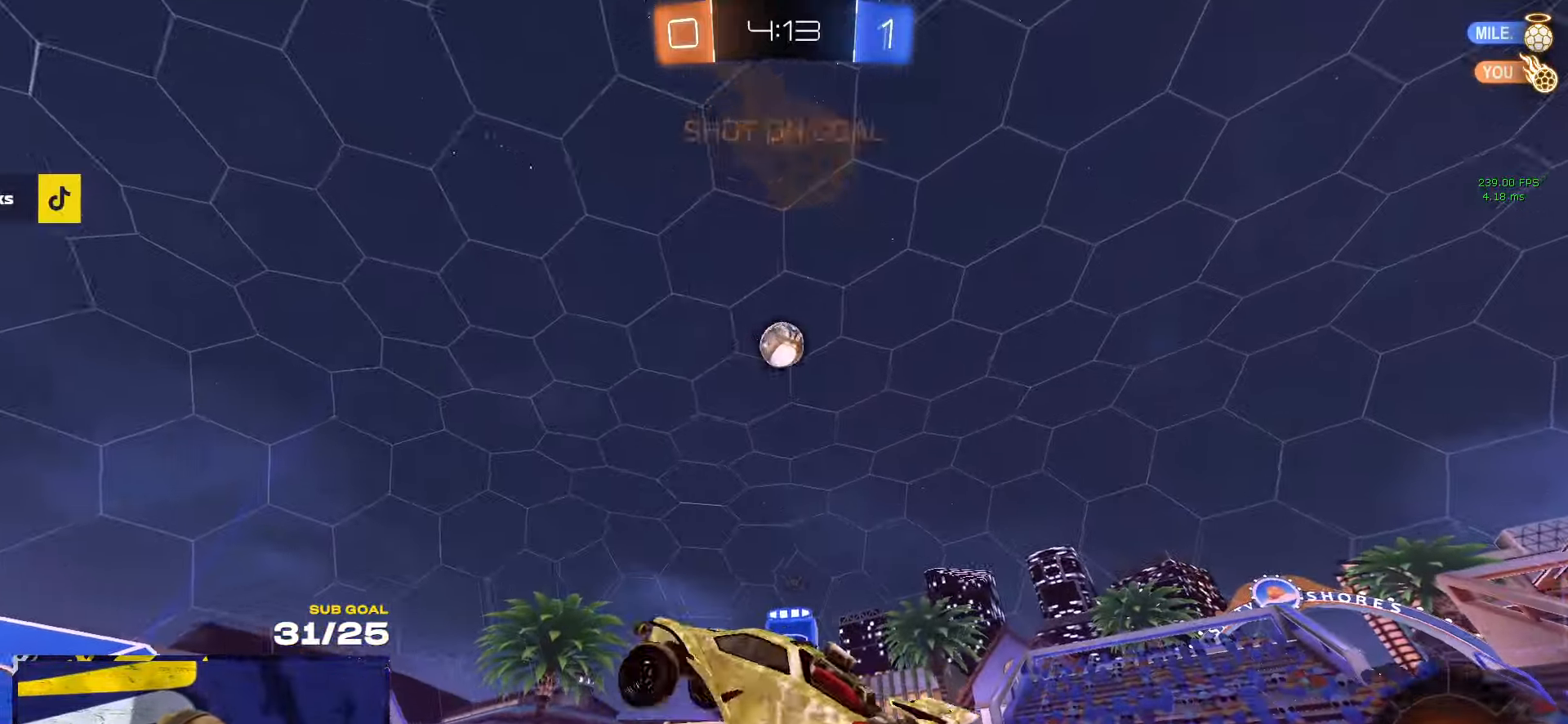
{"buttons": ["R1", "L3"], "left_stick": "up-left", "right_stick": "center", "events": [[50, "R1", "down"], [67, "Y", "down"], [134, "left_stick", "up-left"], [167, "Y", "up"], [317, "left_stick", "right"], [450, "left_stick", "up-left"]]}
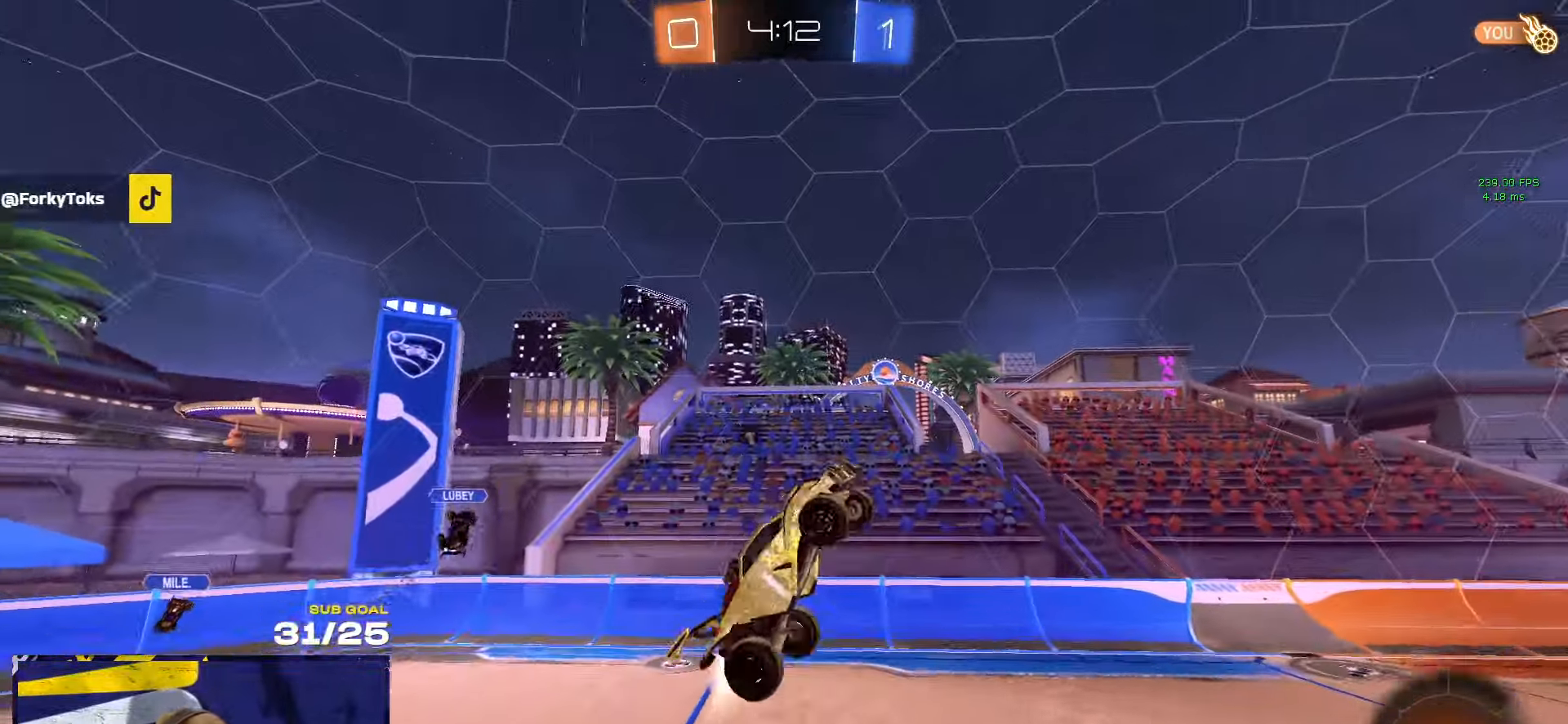
{"buttons": ["R1", "L3"], "left_stick": "left", "right_stick": "center", "events": [[67, "left_stick", "down-left"], [200, "left_stick", "up-left"], [317, "left_stick", "up"], [384, "Y", "down"], [434, "left_stick", "center"], [484, "left_stick", "left"], [500, "Y", "up"]]}
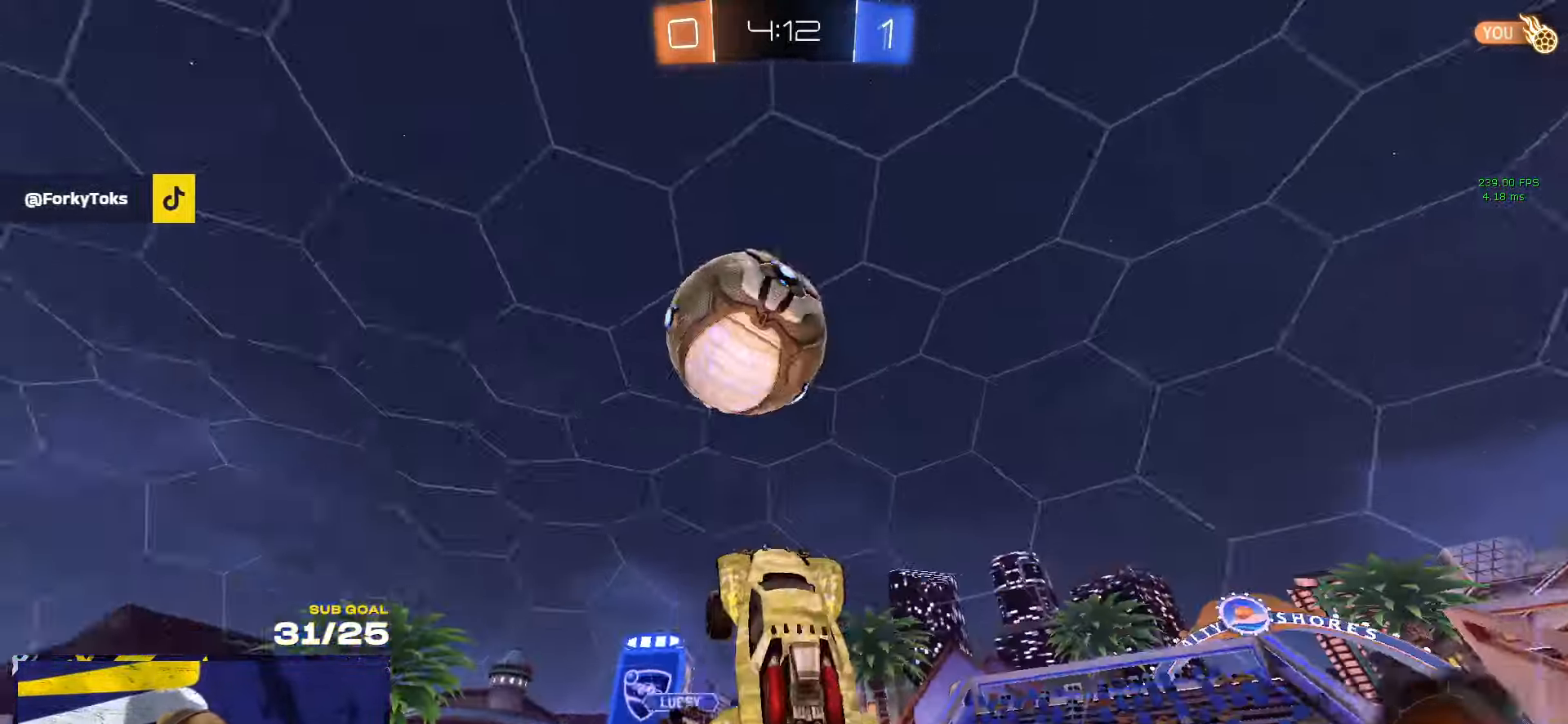
{"buttons": [], "left_stick": "center", "right_stick": "center", "events": [[84, "L3", "up"], [84, "left_stick", "up-left"], [217, "Y", "down"], [267, "R1", "up"], [300, "Y", "up"], [384, "left_stick", "center"]]}
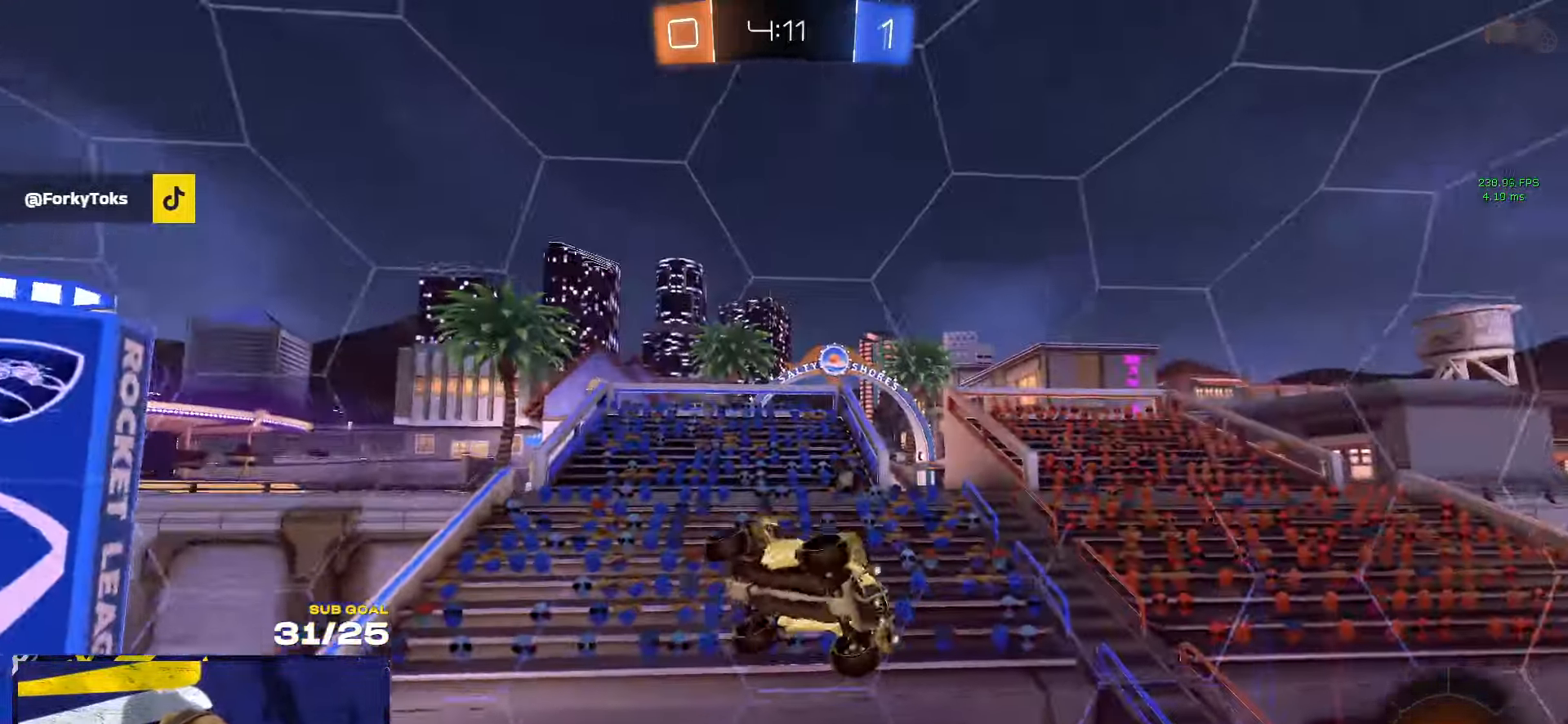
{"buttons": ["L3"], "left_stick": "up-right", "right_stick": "center", "events": [[17, "left_stick", "down-left"], [84, "Y", "down"], [134, "L1", "down"], [150, "Y", "up"], [167, "L1", "up"], [167, "left_stick", "up-right"], [267, "L3", "down"]]}
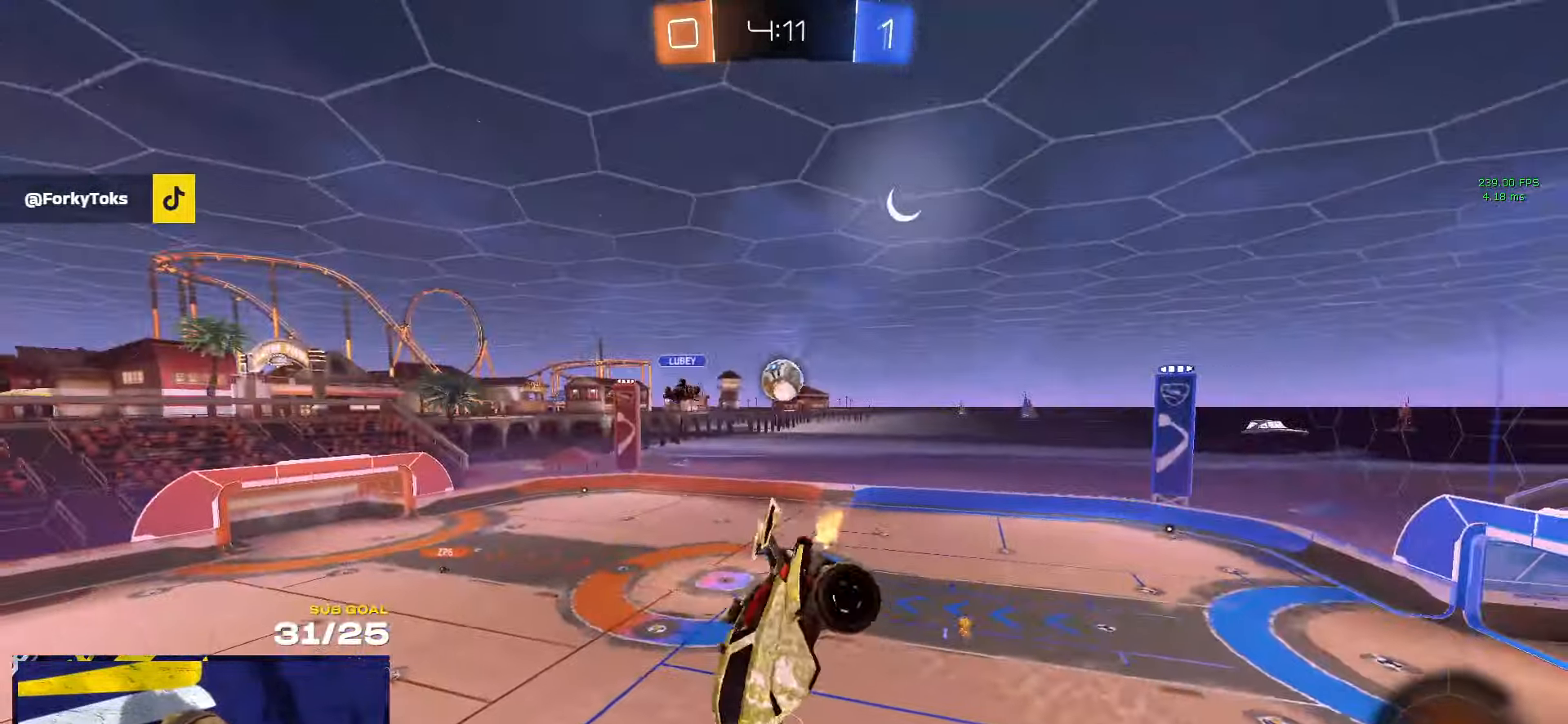
{"buttons": ["R1"], "left_stick": "left", "right_stick": "up", "events": [[34, "left_stick", "right"], [134, "left_stick", "down-right"], [284, "right_stick", "up"], [317, "R1", "down"], [334, "left_stick", "down-left"], [367, "L3", "up"], [484, "left_stick", "left"]]}
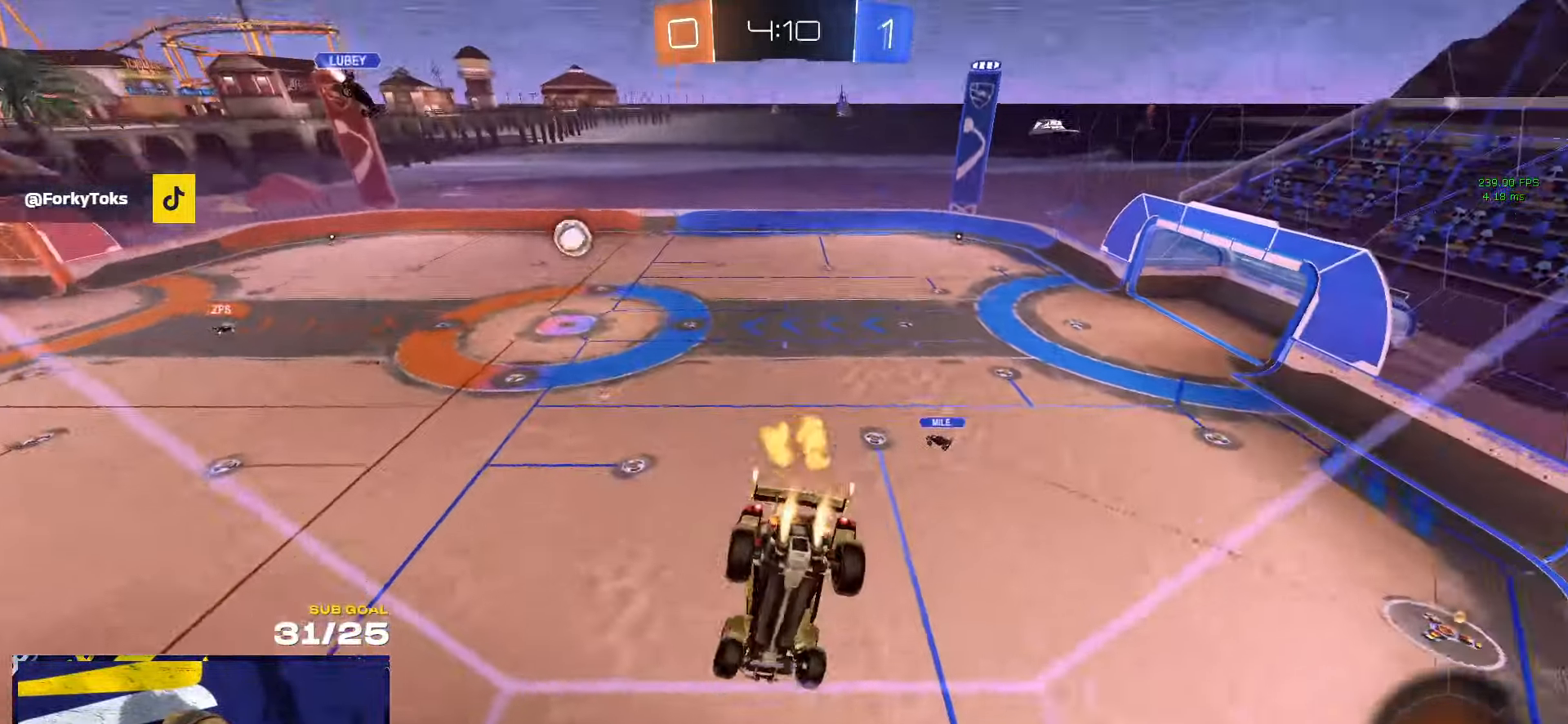
{"buttons": [], "left_stick": "center", "right_stick": "center", "events": [[184, "right_stick", "center"], [300, "left_stick", "center"], [433, "R1", "up"]]}
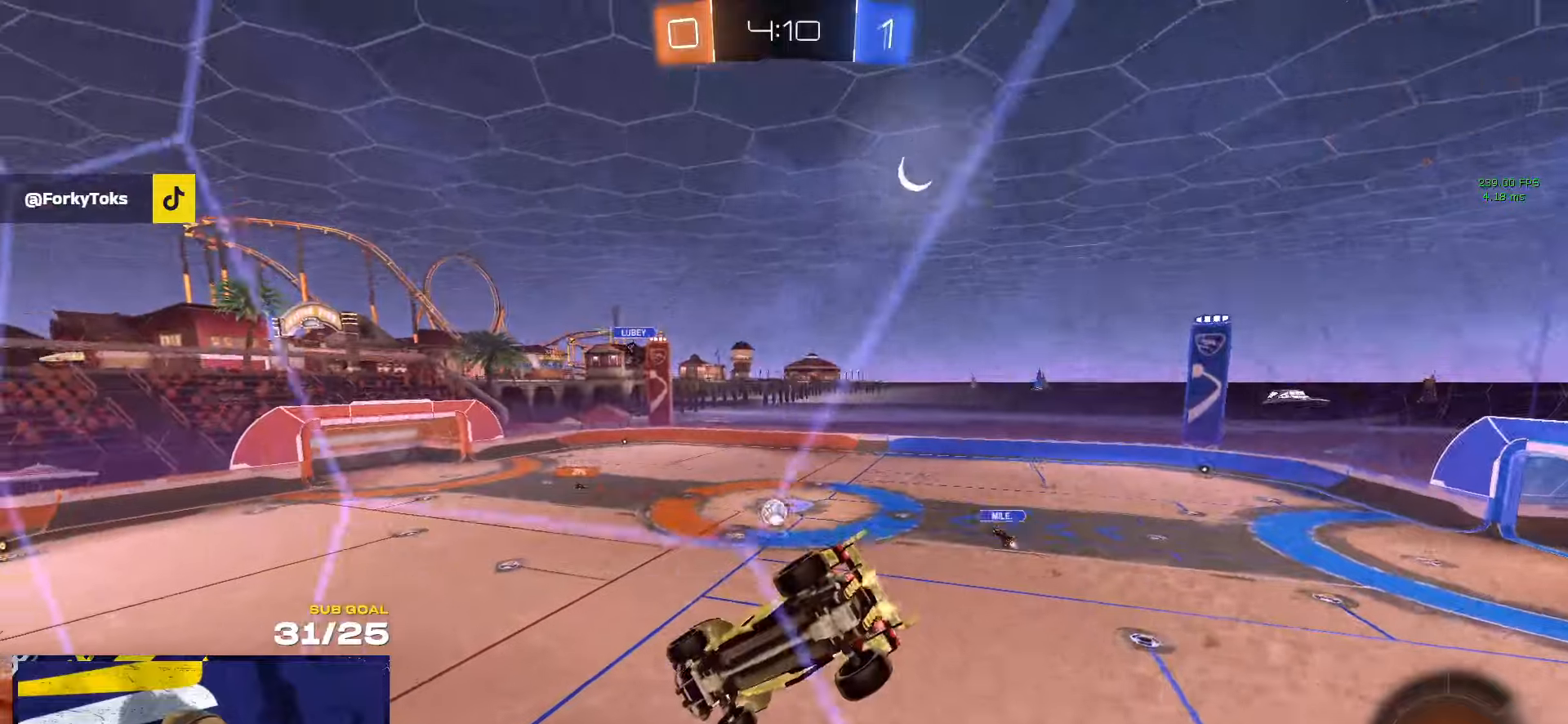
{"buttons": ["A", "L1"], "left_stick": "down", "right_stick": "center", "events": [[183, "left_stick", "left"], [300, "left_stick", "center"], [316, "A", "down"], [383, "left_stick", "down"], [450, "L1", "down"]]}
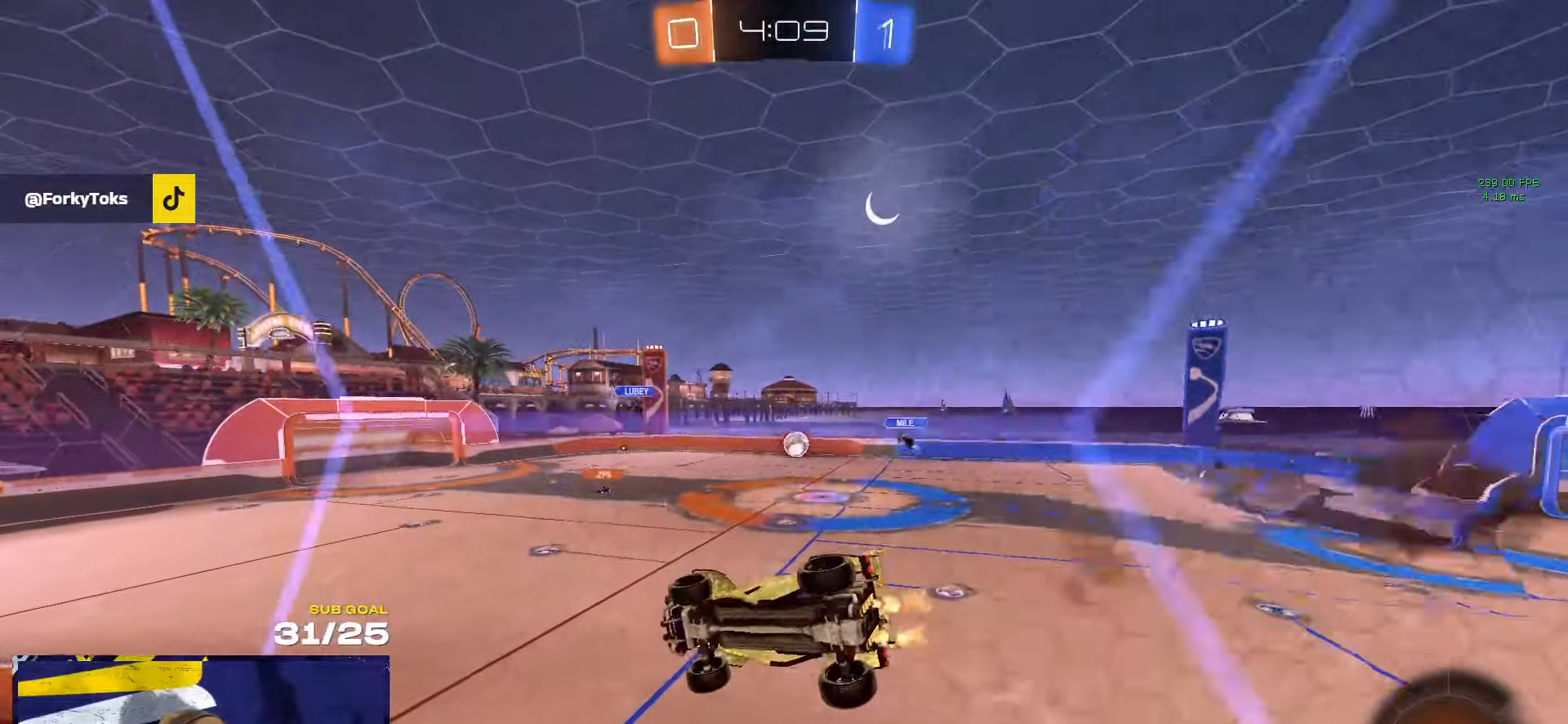
{"buttons": [], "left_stick": "center", "right_stick": "center", "events": [[16, "left_stick", "down-left"], [66, "A", "up"], [133, "L1", "up"], [183, "left_stick", "center"], [283, "left_stick", "left"], [400, "left_stick", "center"]]}
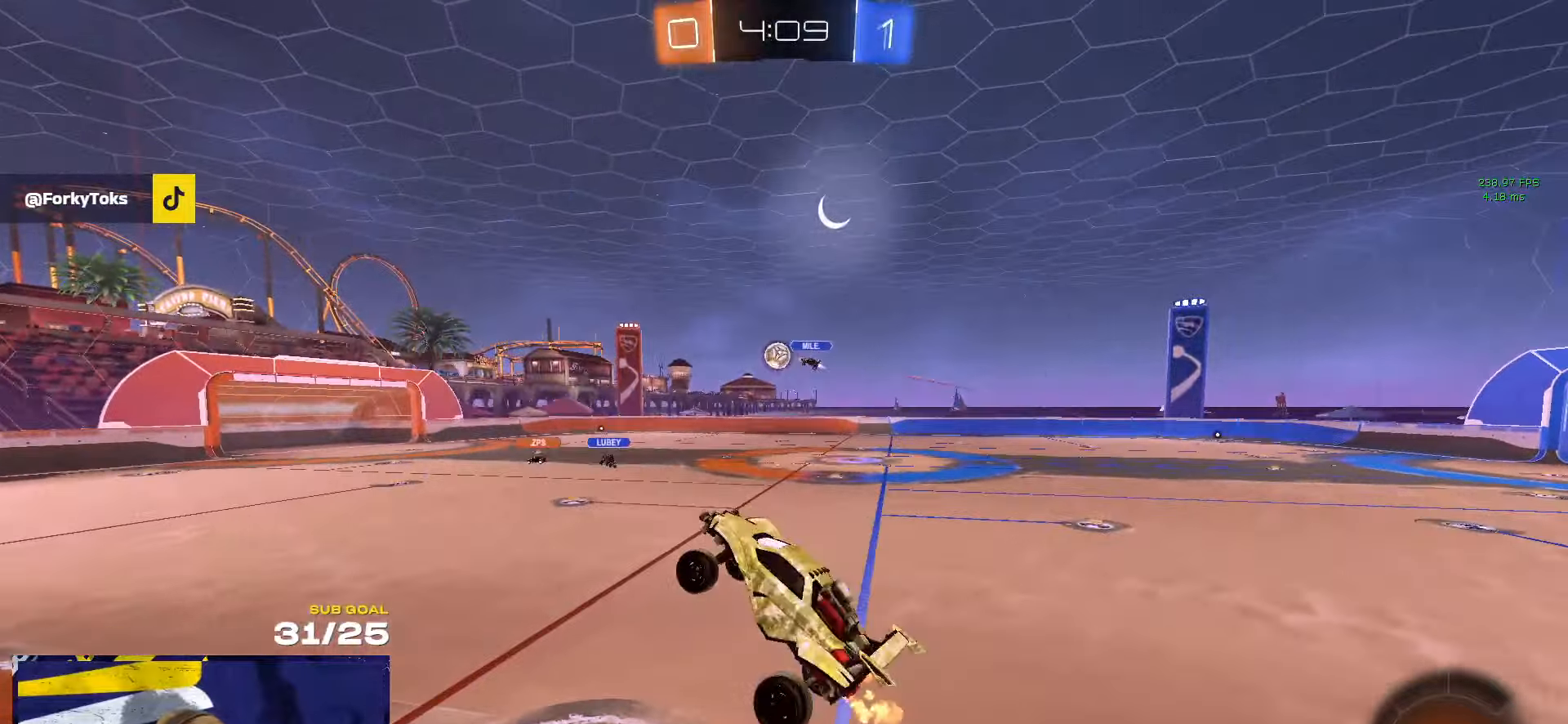
{"buttons": ["A", "L1"], "left_stick": "up-left", "right_stick": "center", "events": [[33, "left_stick", "up"], [183, "A", "down"], [283, "A", "up"], [300, "left_stick", "right"], [383, "A", "down"], [416, "L1", "down"], [416, "left_stick", "up-left"], [450, "A", "up"], [483, "A", "down"]]}
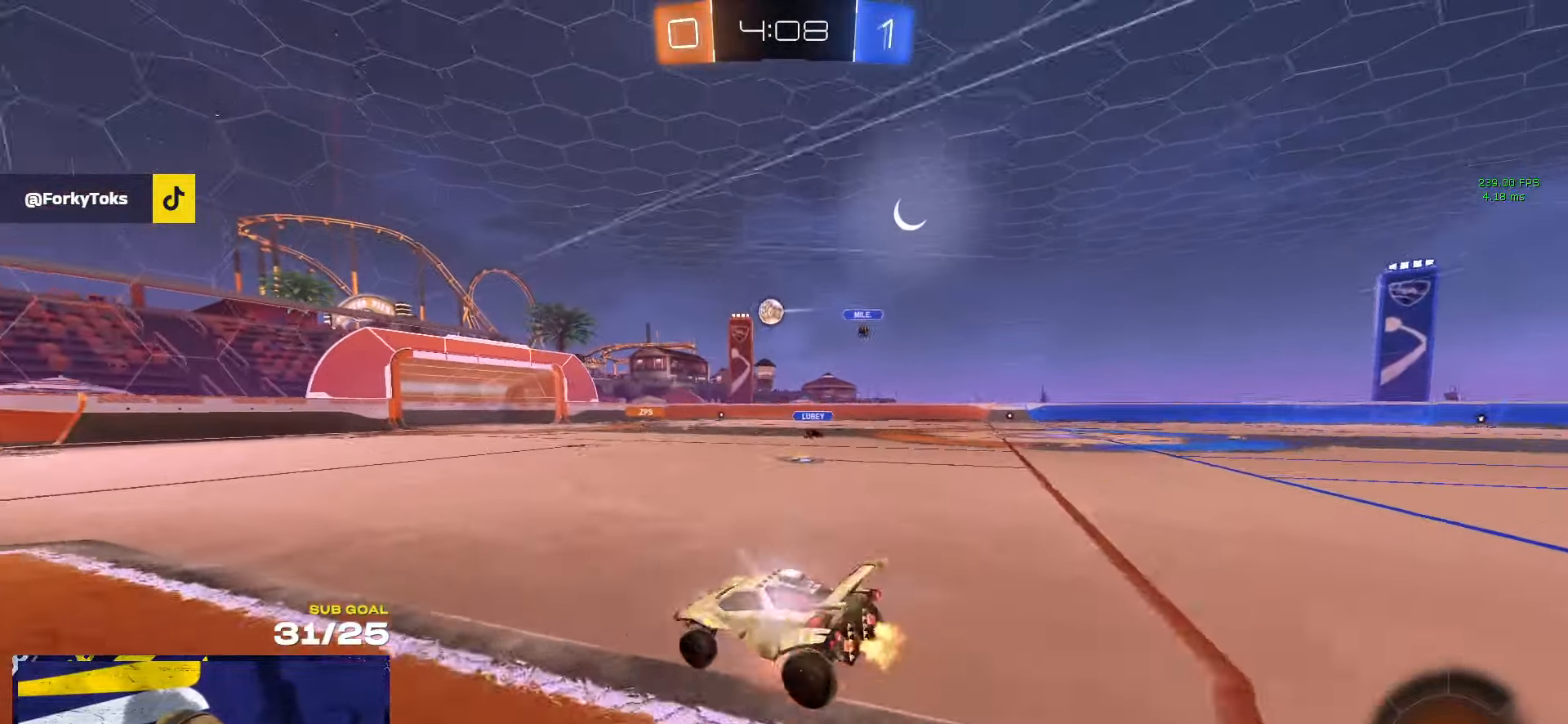
{"buttons": ["L1"], "left_stick": "down-left", "right_stick": "center", "events": [[33, "left_stick", "down"], [116, "A", "up"], [233, "left_stick", "down-left"]]}
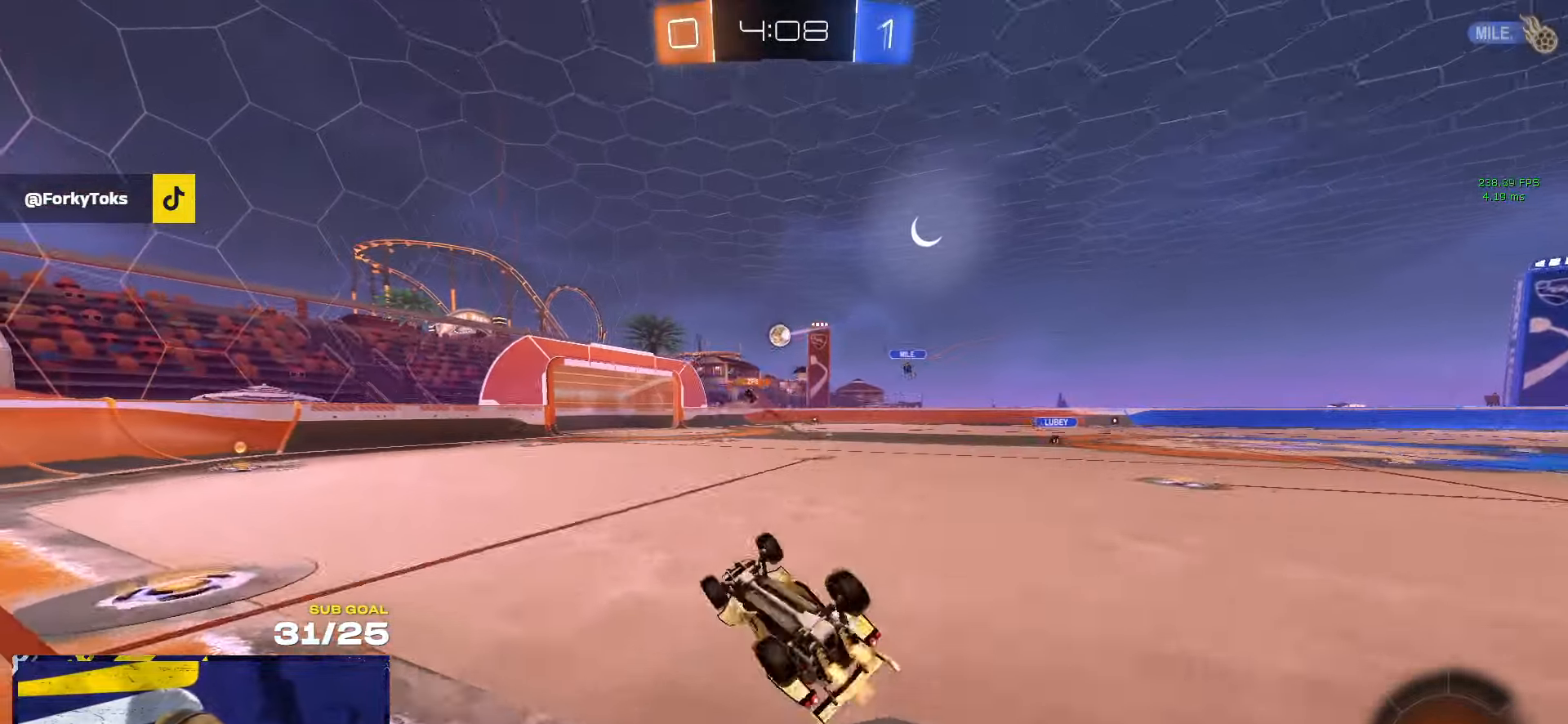
{"buttons": [], "left_stick": "center", "right_stick": "center", "events": [[250, "L1", "up"], [333, "left_stick", "center"]]}
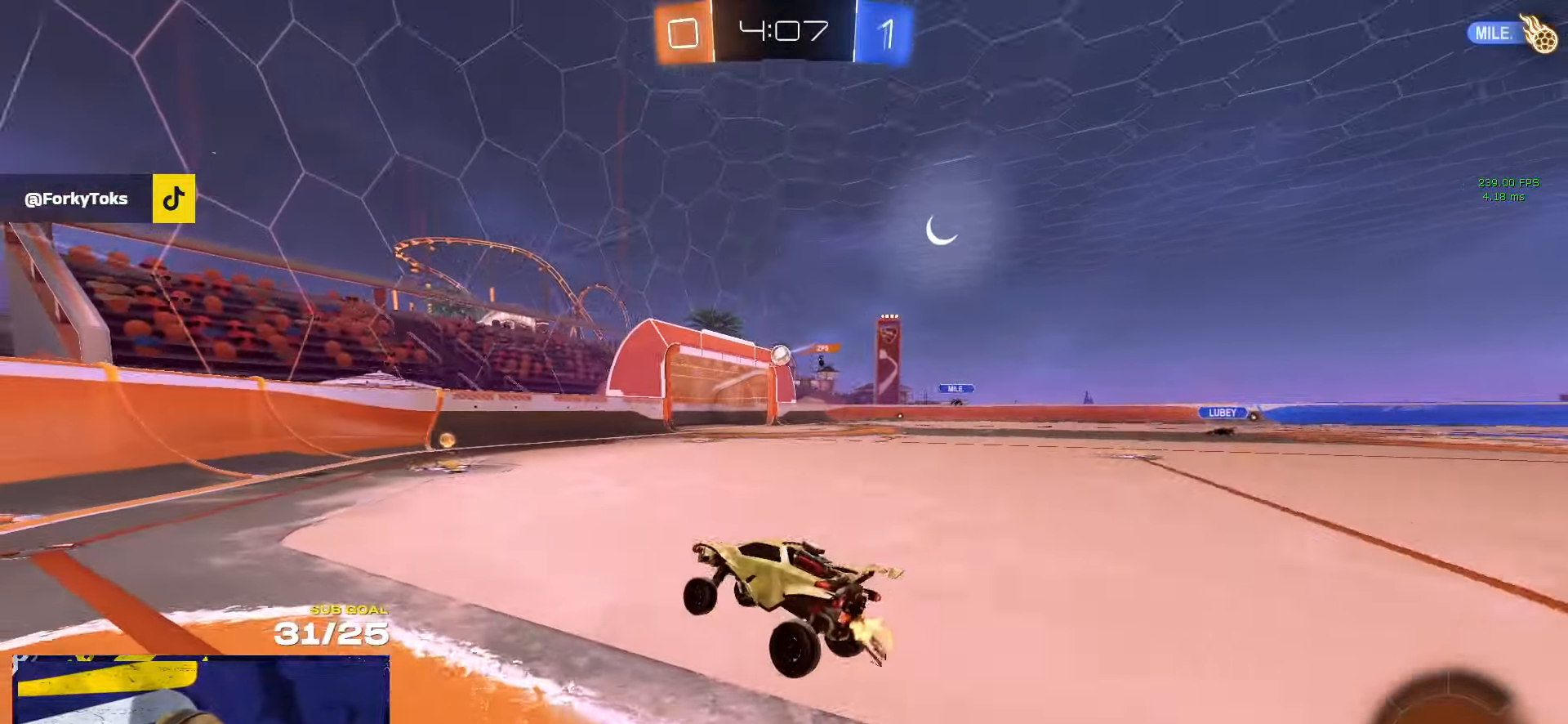
{"buttons": [], "left_stick": "center", "right_stick": "center", "events": [[66, "left_stick", "right"], [100, "R1", "down"], [416, "left_stick", "center"], [433, "R1", "up"]]}
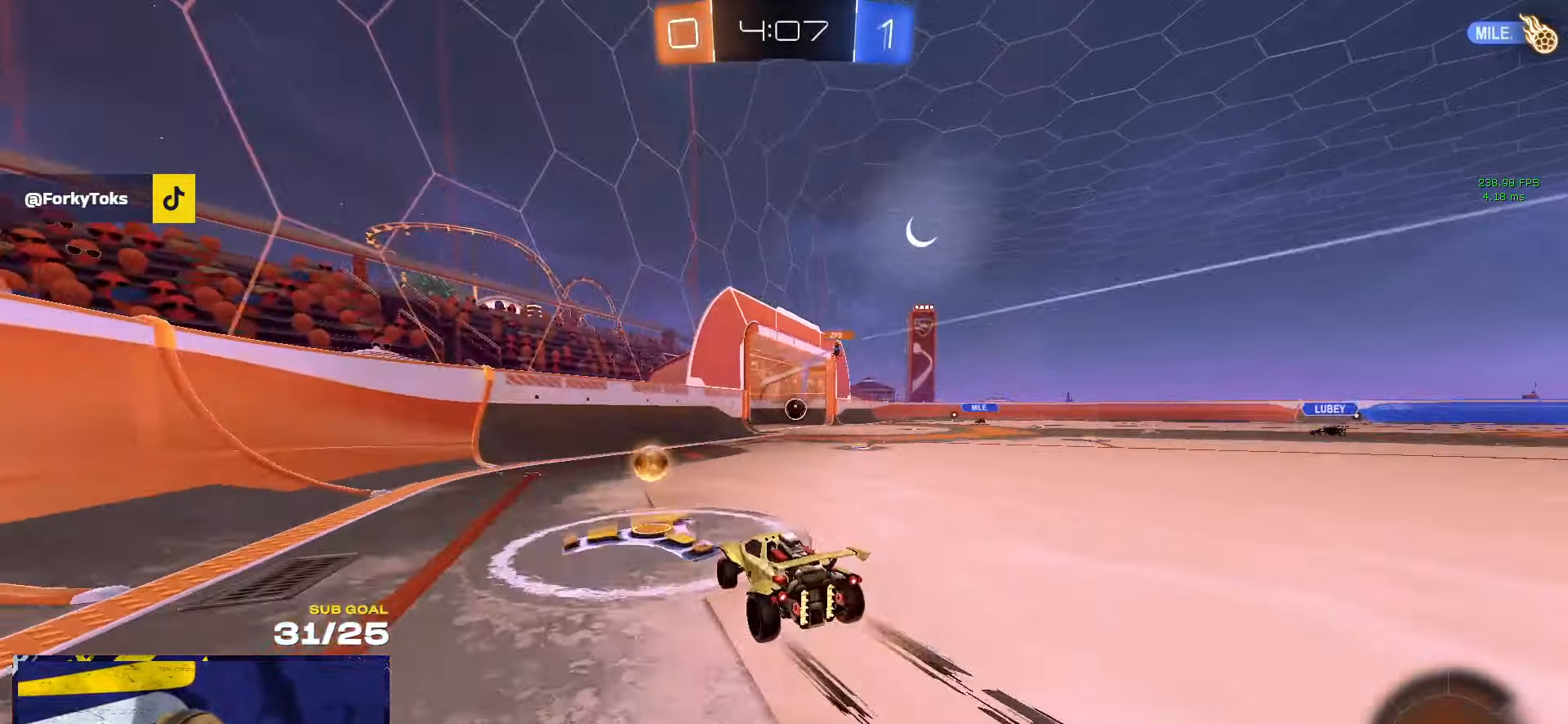
{"buttons": [], "left_stick": "center", "right_stick": "center", "events": [[100, "left_stick", "down-right"], [150, "SELECT", "down"], [150, "left_stick", "center"], [250, "SELECT", "up"]]}
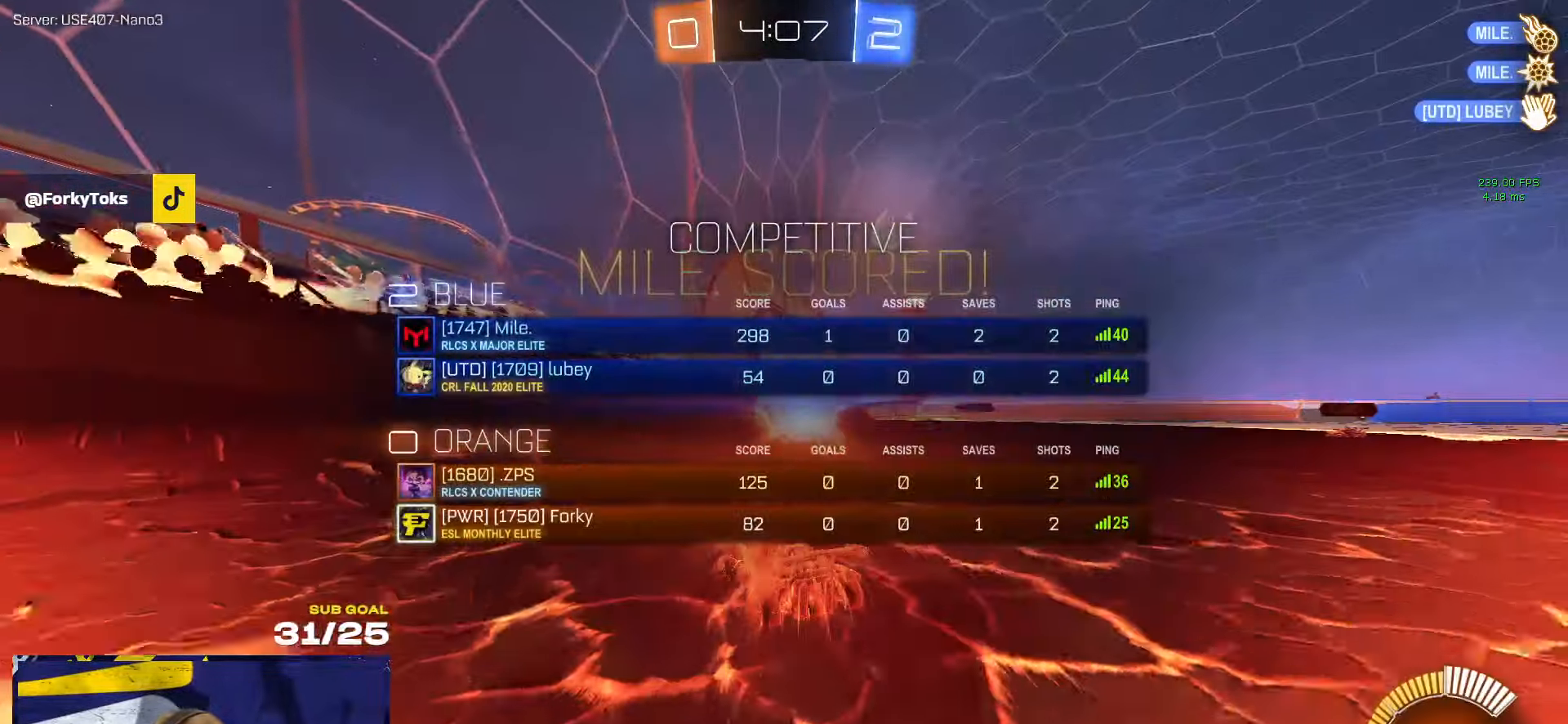
{"buttons": ["A", "R1", "L3"], "left_stick": "down", "right_stick": "center", "events": [[250, "left_stick", "right"], [350, "L3", "down"], [366, "A", "down"], [366, "left_stick", "down"], [383, "R1", "down"], [433, "R1", "up"], [483, "R1", "down"]]}
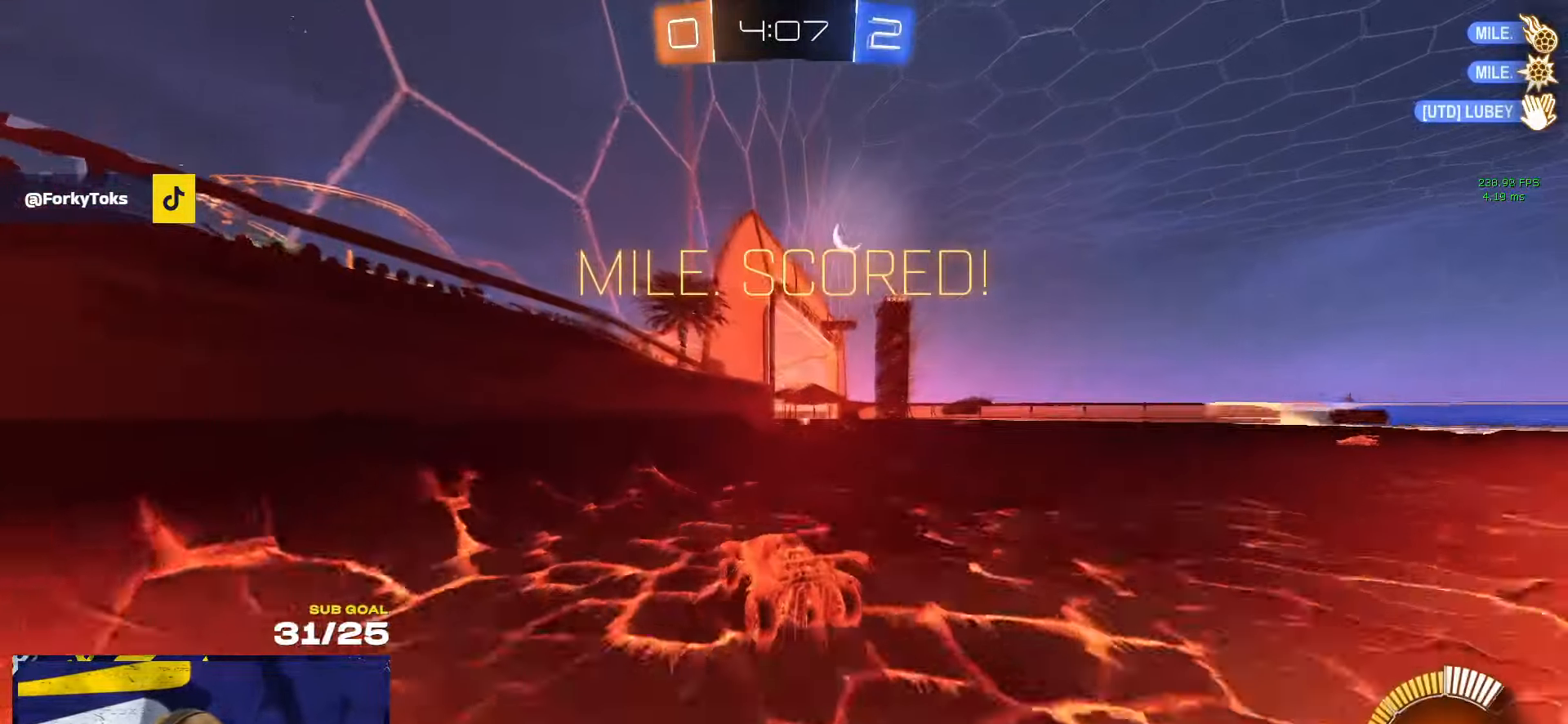
{"buttons": ["A", "R1"], "left_stick": "left", "right_stick": "center", "events": [[116, "A", "up"], [200, "left_stick", "up"], [216, "L3", "up"], [283, "A", "down"], [366, "A", "up"], [433, "A", "down"], [466, "left_stick", "left"]]}
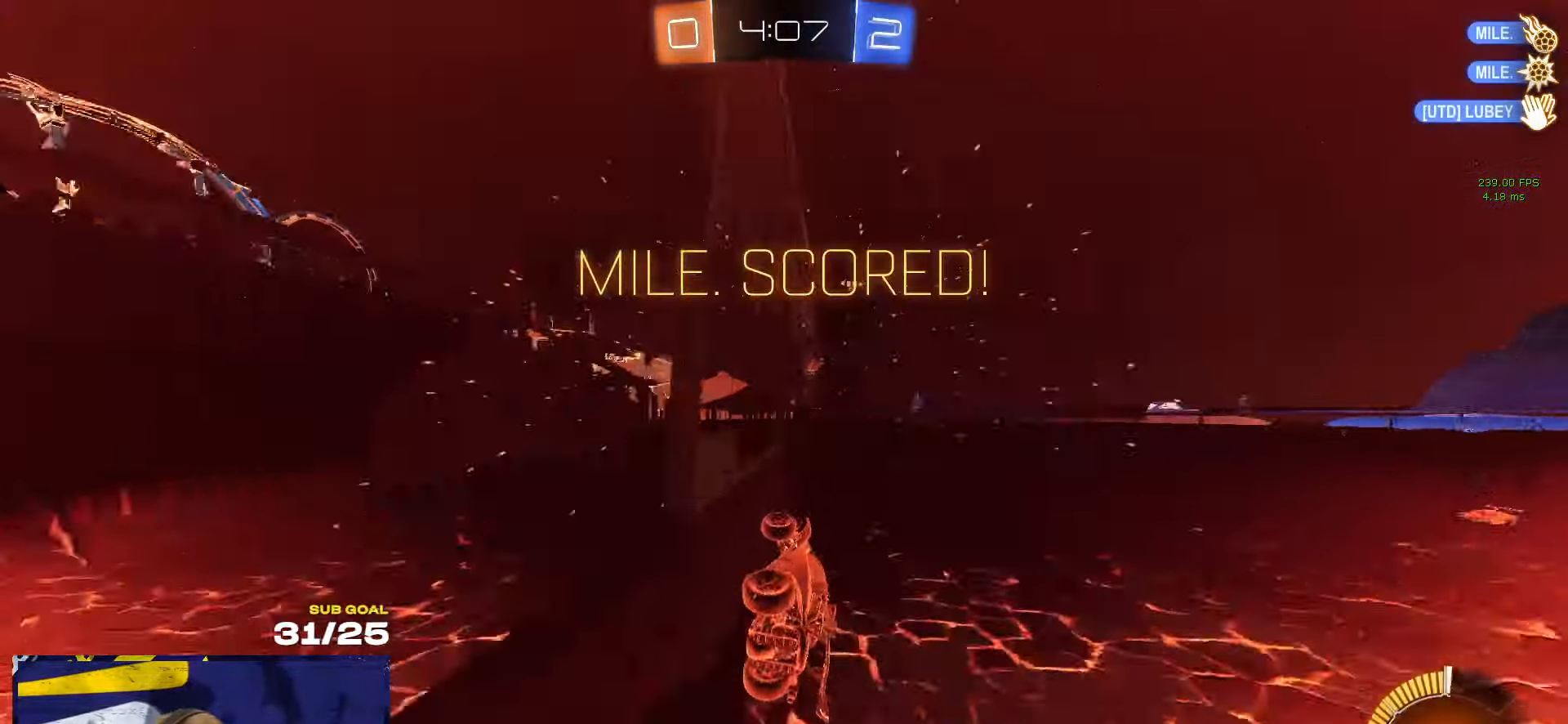
{"buttons": ["A", "L1", "R1"], "left_stick": "down-left", "right_stick": "center", "events": [[50, "A", "up"], [66, "L1", "down"], [150, "left_stick", "up-left"], [383, "A", "down"], [500, "left_stick", "down-left"]]}